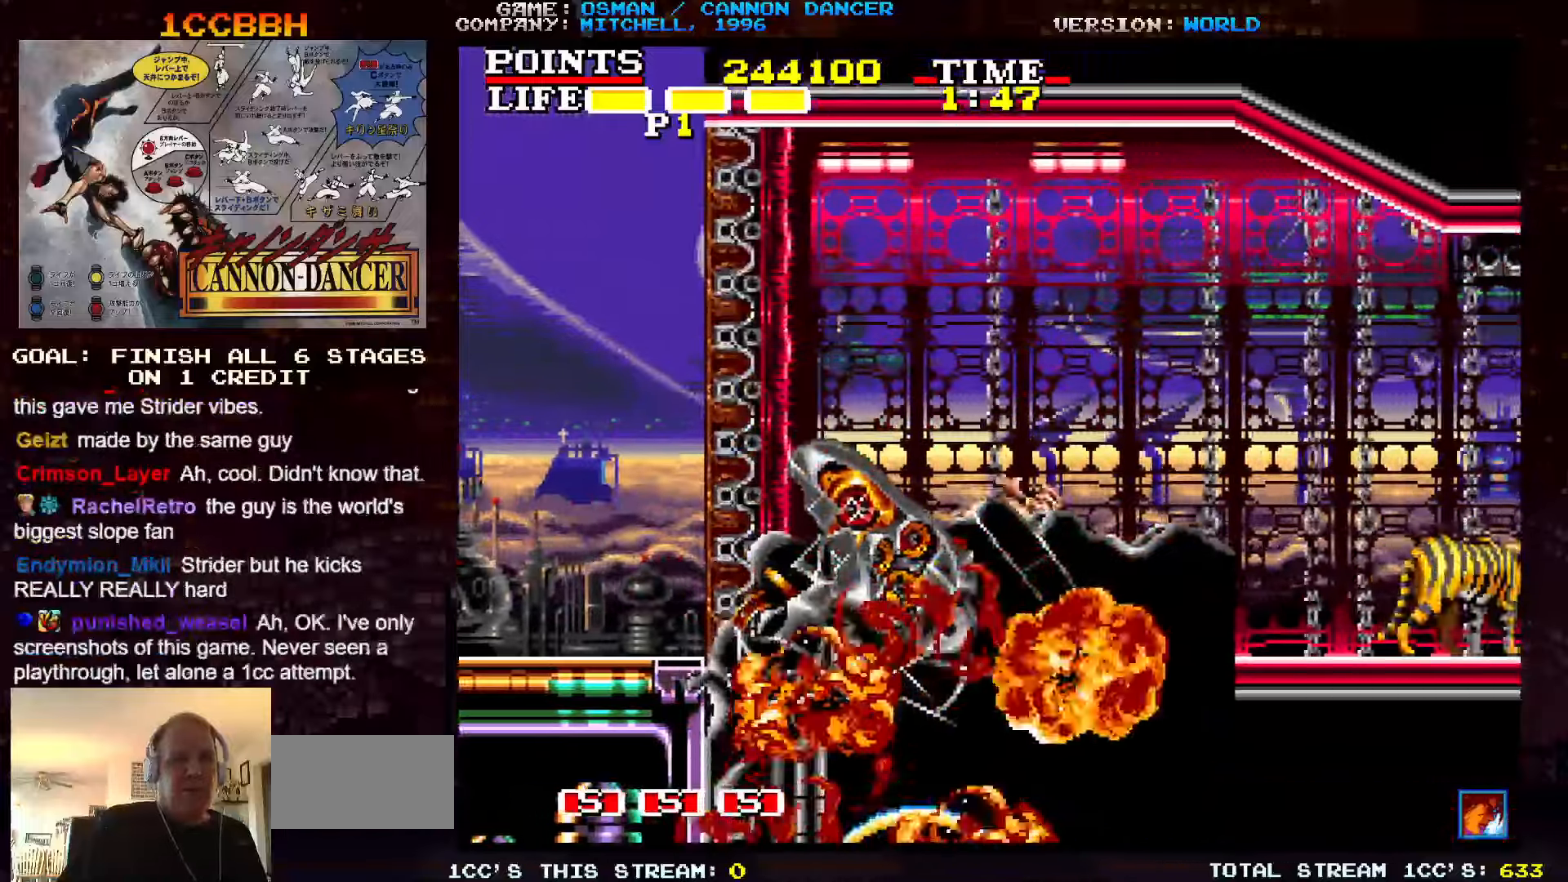
Gameplay with a controller (arcade stick); each line is a JSON object with the inputs held at the frame after it (dt_ms = milliseconds from this image to that frame). "events" lists button and stick changes between this image and that frame as [ms after this image, input, new state], when the widget could be followed in between. Not read: L3 R3.
{"dt_ms": 500, "buttons": ["SQUARE", "TRIANGLE"], "left_stick": "down", "events": [[66, "left_stick", "down"], [166, "TRIANGLE", "down"], [300, "TRIANGLE", "up"], [500, "SQUARE", "down"], [500, "TRIANGLE", "down"]]}
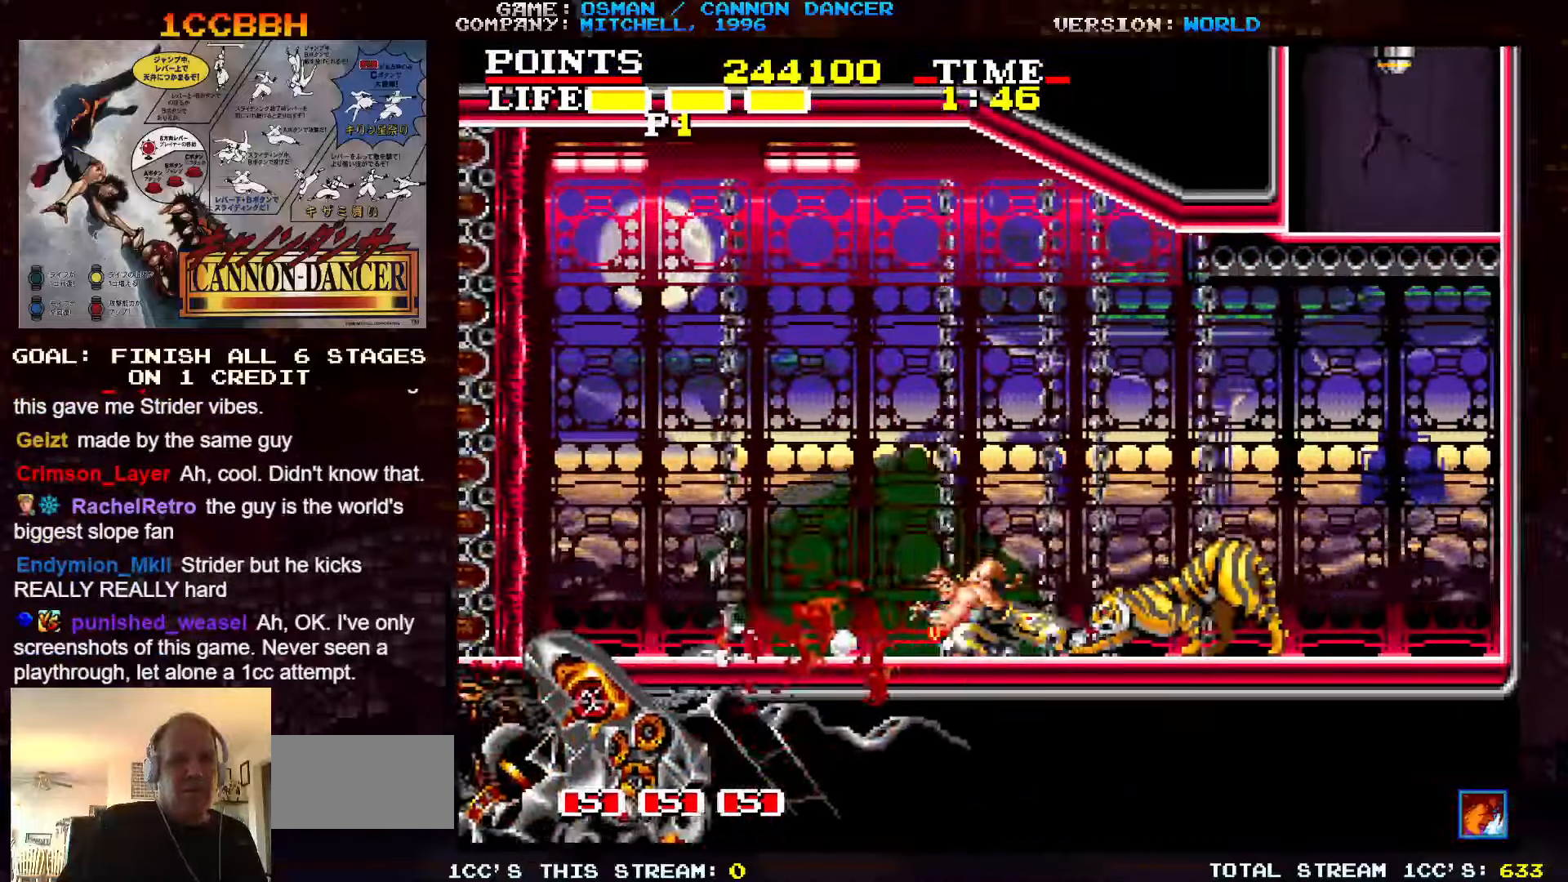
{"dt_ms": 500, "buttons": [], "left_stick": "down", "events": [[33, "SQUARE", "up"], [33, "TRIANGLE", "up"], [100, "SQUARE", "down"], [100, "TRIANGLE", "down"], [166, "SQUARE", "up"], [166, "TRIANGLE", "up"], [233, "SQUARE", "down"], [233, "TRIANGLE", "down"], [316, "SQUARE", "up"], [333, "TRIANGLE", "up"], [383, "SQUARE", "down"], [383, "TRIANGLE", "down"], [483, "SQUARE", "up"], [500, "TRIANGLE", "up"]]}
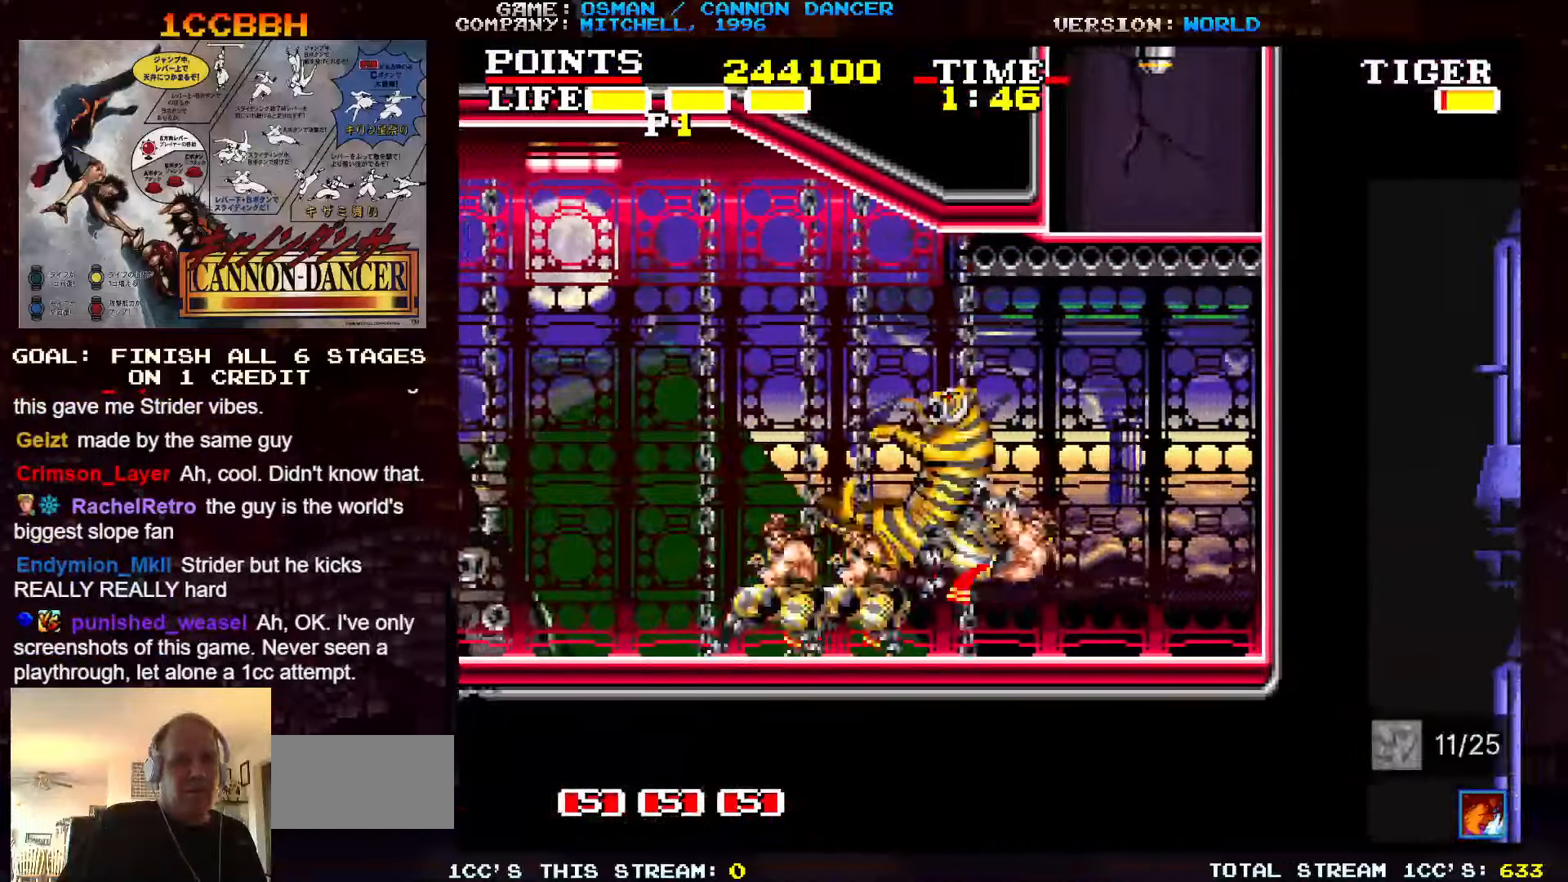
{"dt_ms": 500, "buttons": [], "left_stick": "up-right", "events": [[50, "left_stick", "center"], [150, "left_stick", "up"], [233, "TRIANGLE", "down"], [300, "TRIANGLE", "up"], [366, "TRIANGLE", "down"], [366, "left_stick", "up-right"], [433, "TRIANGLE", "up"]]}
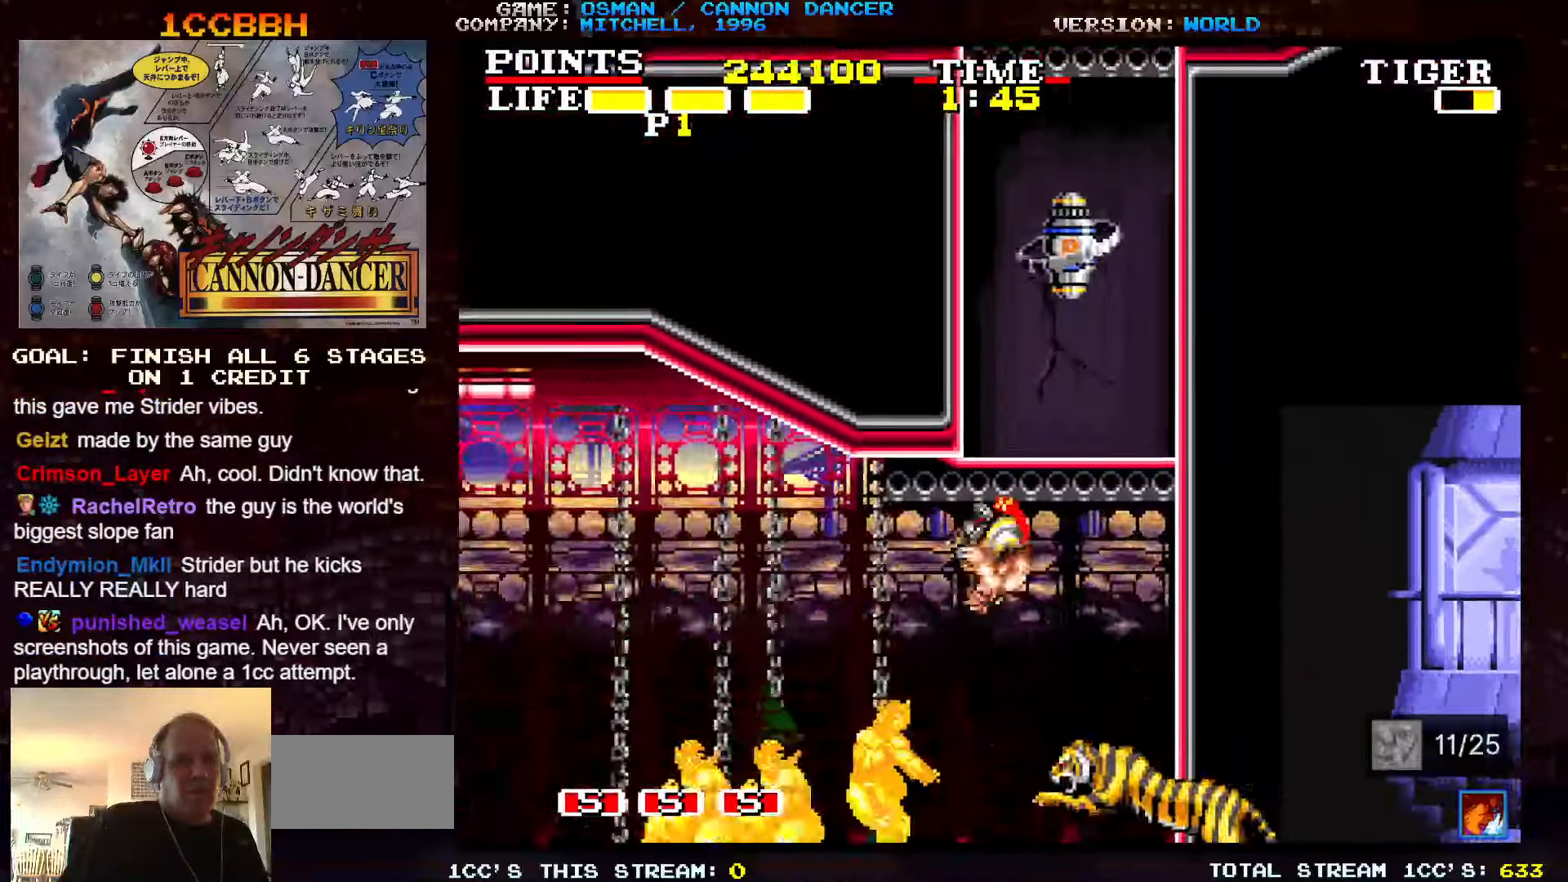
{"dt_ms": 500, "buttons": [], "left_stick": "up", "events": [[150, "left_stick", "up"], [216, "TRIANGLE", "down"], [283, "TRIANGLE", "up"], [383, "TRIANGLE", "down"], [450, "TRIANGLE", "up"]]}
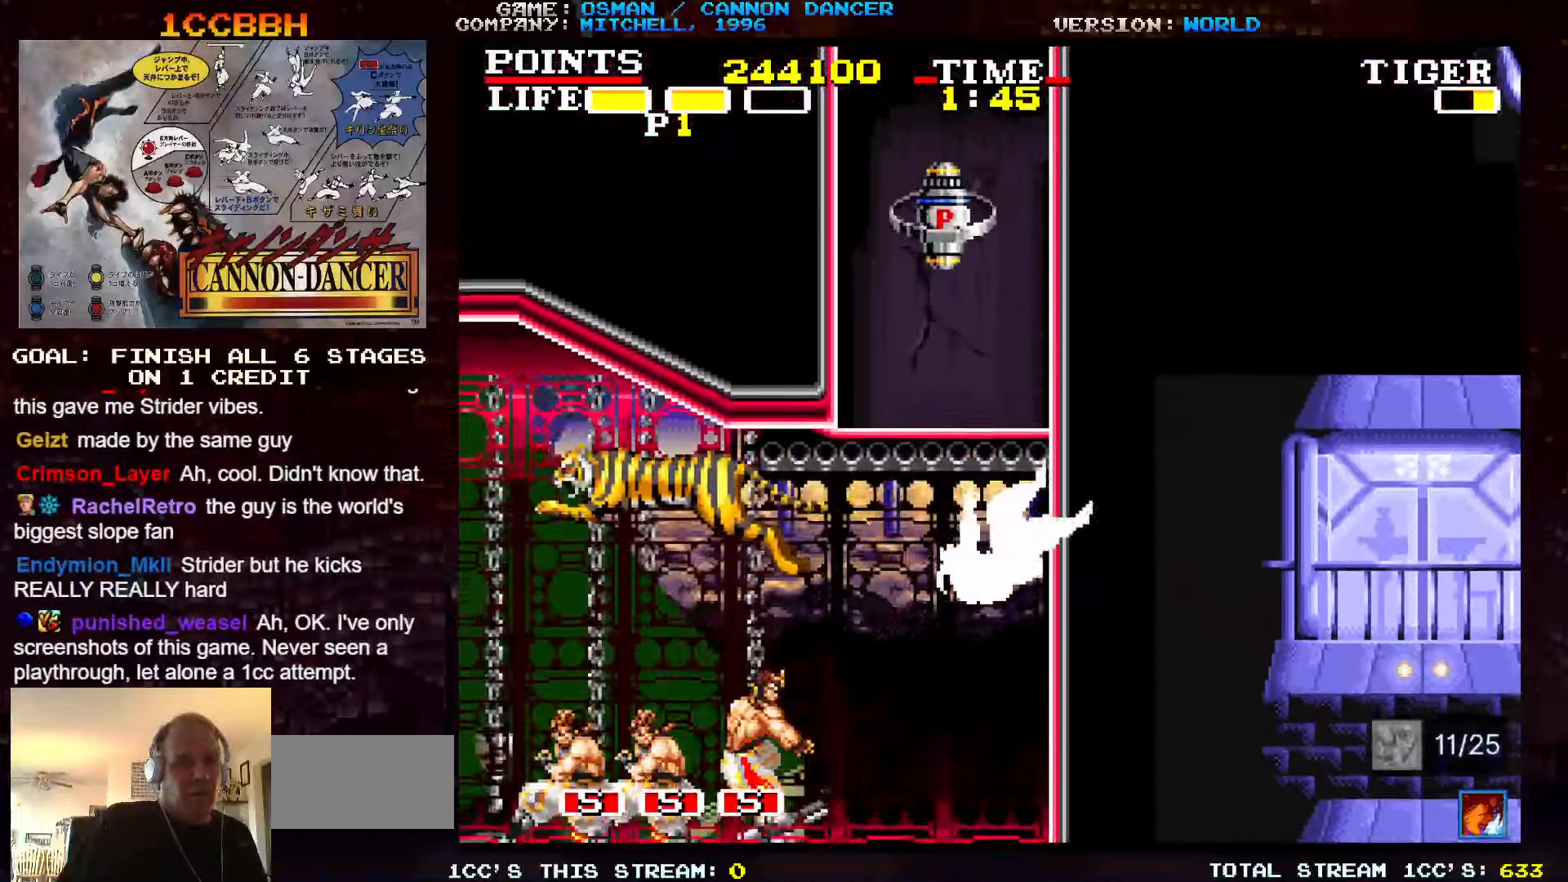
{"dt_ms": 500, "buttons": [], "left_stick": "center", "events": [[250, "left_stick", "left"], [350, "left_stick", "center"]]}
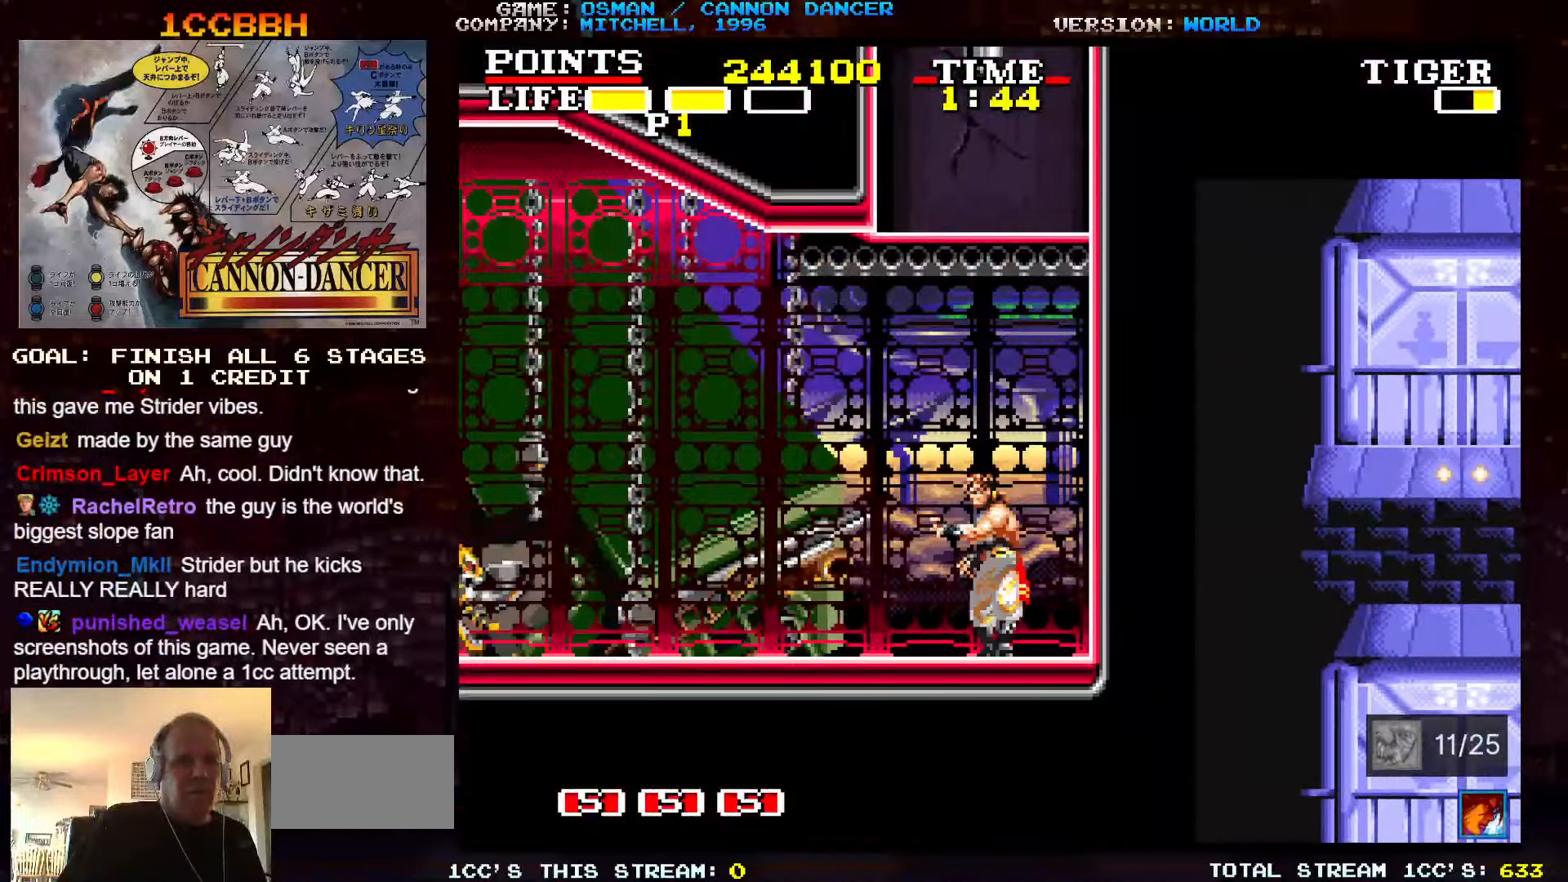
{"dt_ms": 500, "buttons": ["TRIANGLE"], "left_stick": "up-right", "events": [[116, "left_stick", "left"], [300, "left_stick", "center"], [400, "left_stick", "right"], [483, "left_stick", "up-right"], [500, "TRIANGLE", "down"]]}
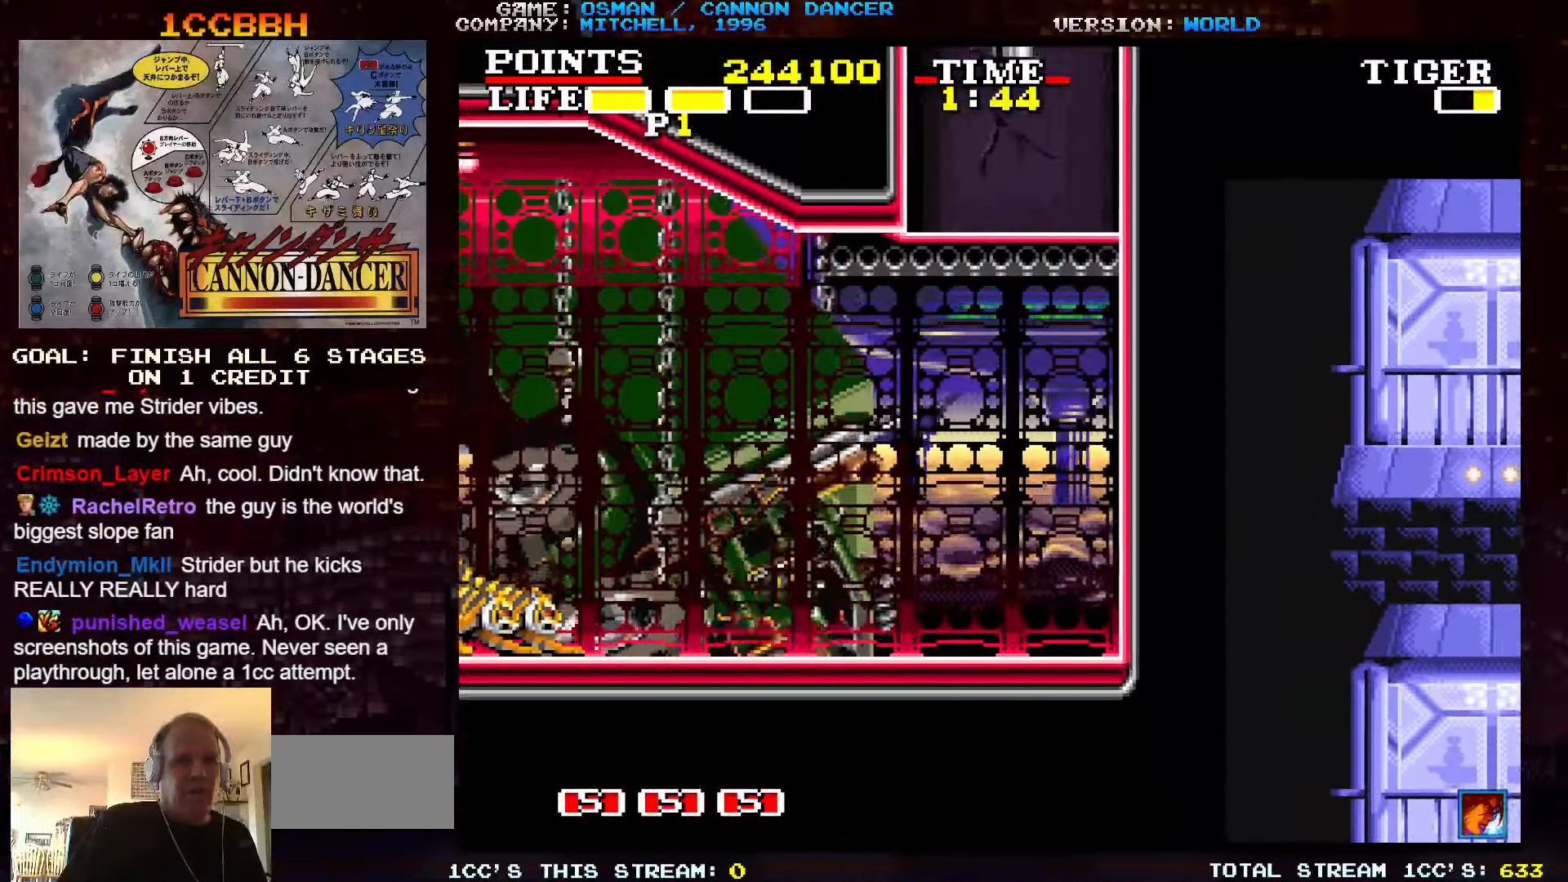
{"dt_ms": 500, "buttons": [], "left_stick": "up", "events": [[133, "TRIANGLE", "up"], [183, "left_stick", "up-left"], [316, "left_stick", "up"]]}
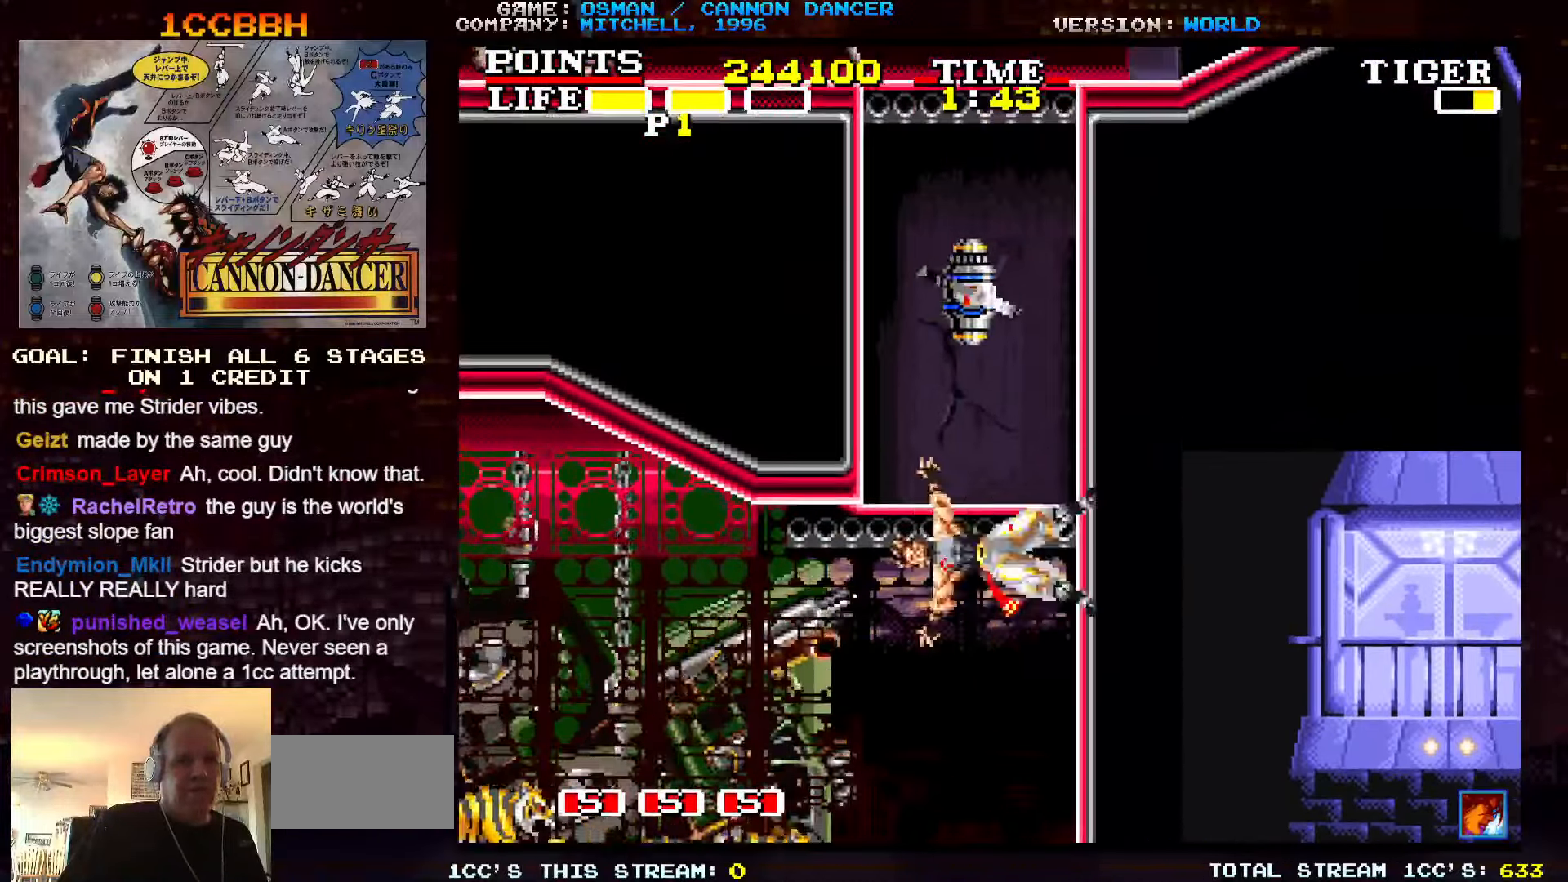
{"dt_ms": 500, "buttons": [], "left_stick": "up", "events": [[250, "TRIANGLE", "down"], [316, "TRIANGLE", "up"], [383, "TRIANGLE", "down"], [500, "TRIANGLE", "up"]]}
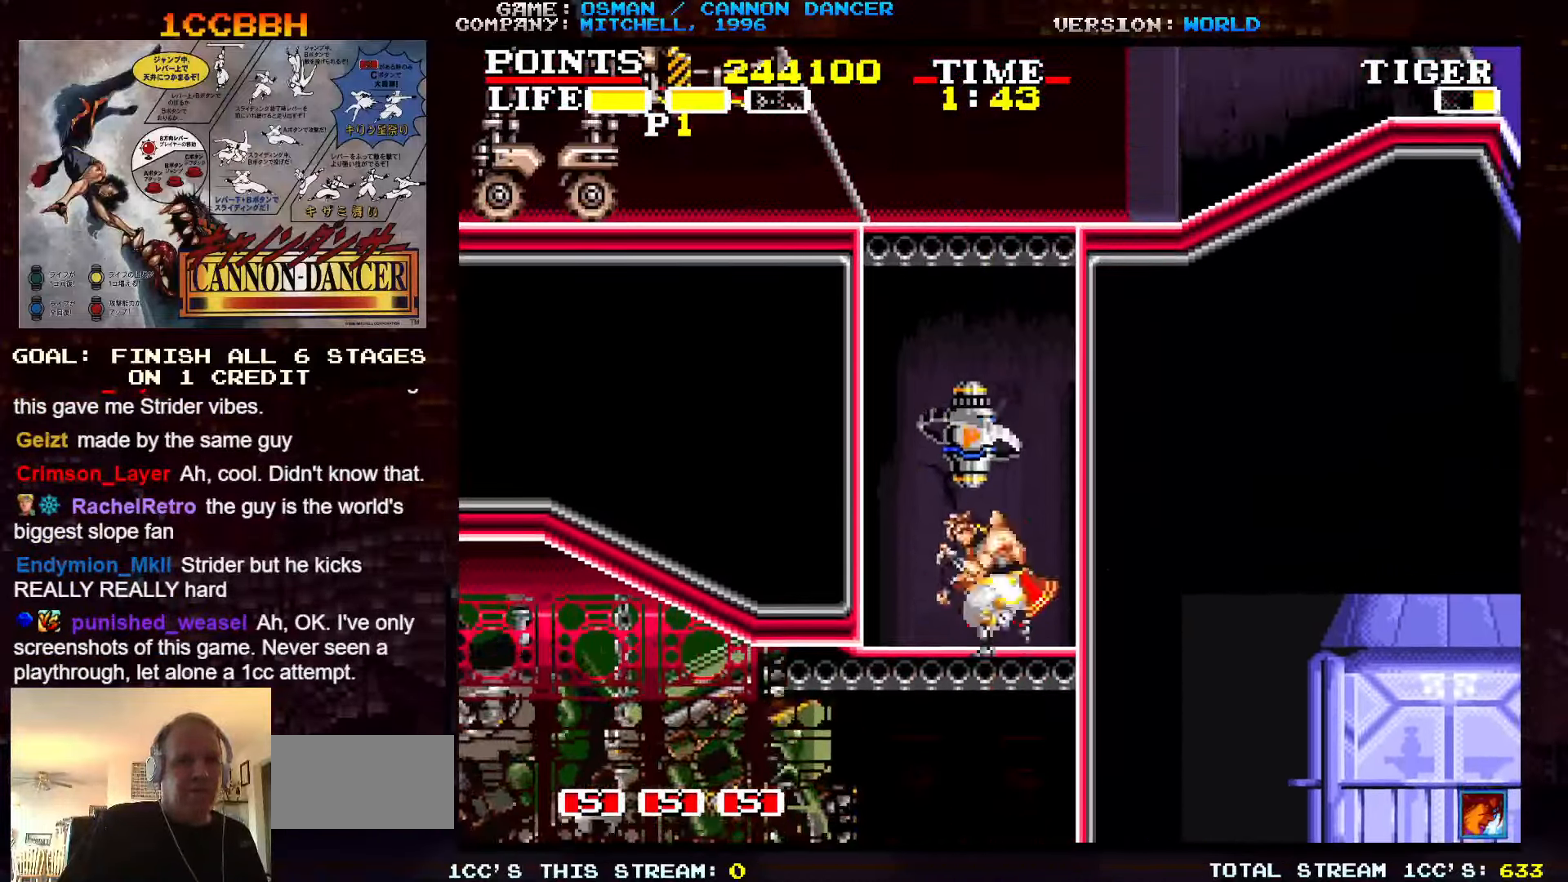
{"dt_ms": 500, "buttons": [], "left_stick": "center", "events": [[116, "SQUARE", "down"], [116, "left_stick", "center"], [183, "SQUARE", "up"]]}
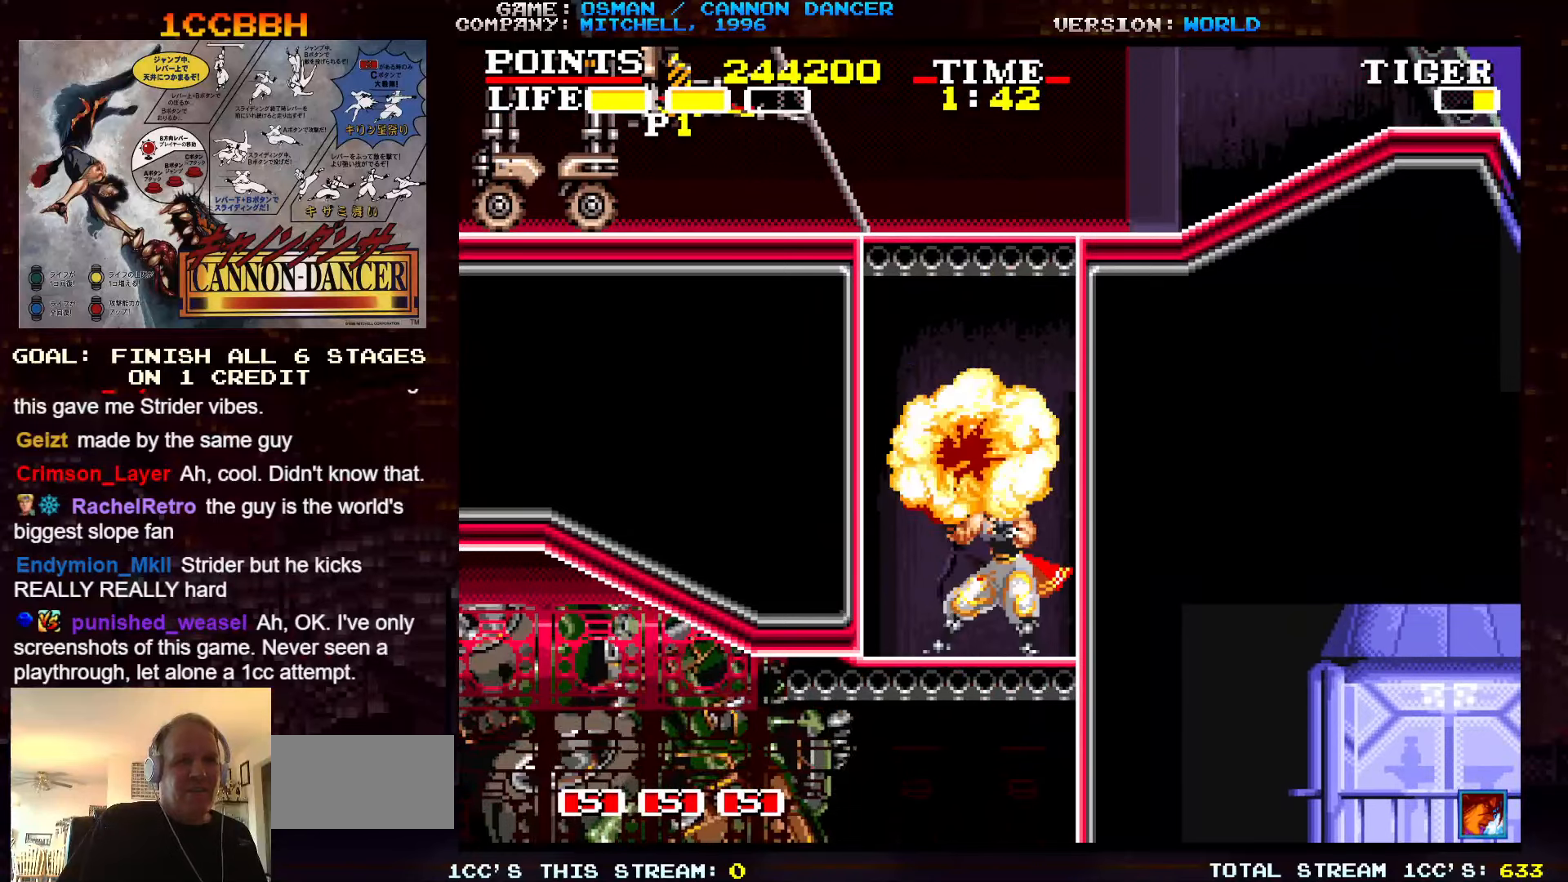
{"dt_ms": 500, "buttons": [], "left_stick": "center", "events": [[200, "TRIANGLE", "down"], [367, "TRIANGLE", "up"]]}
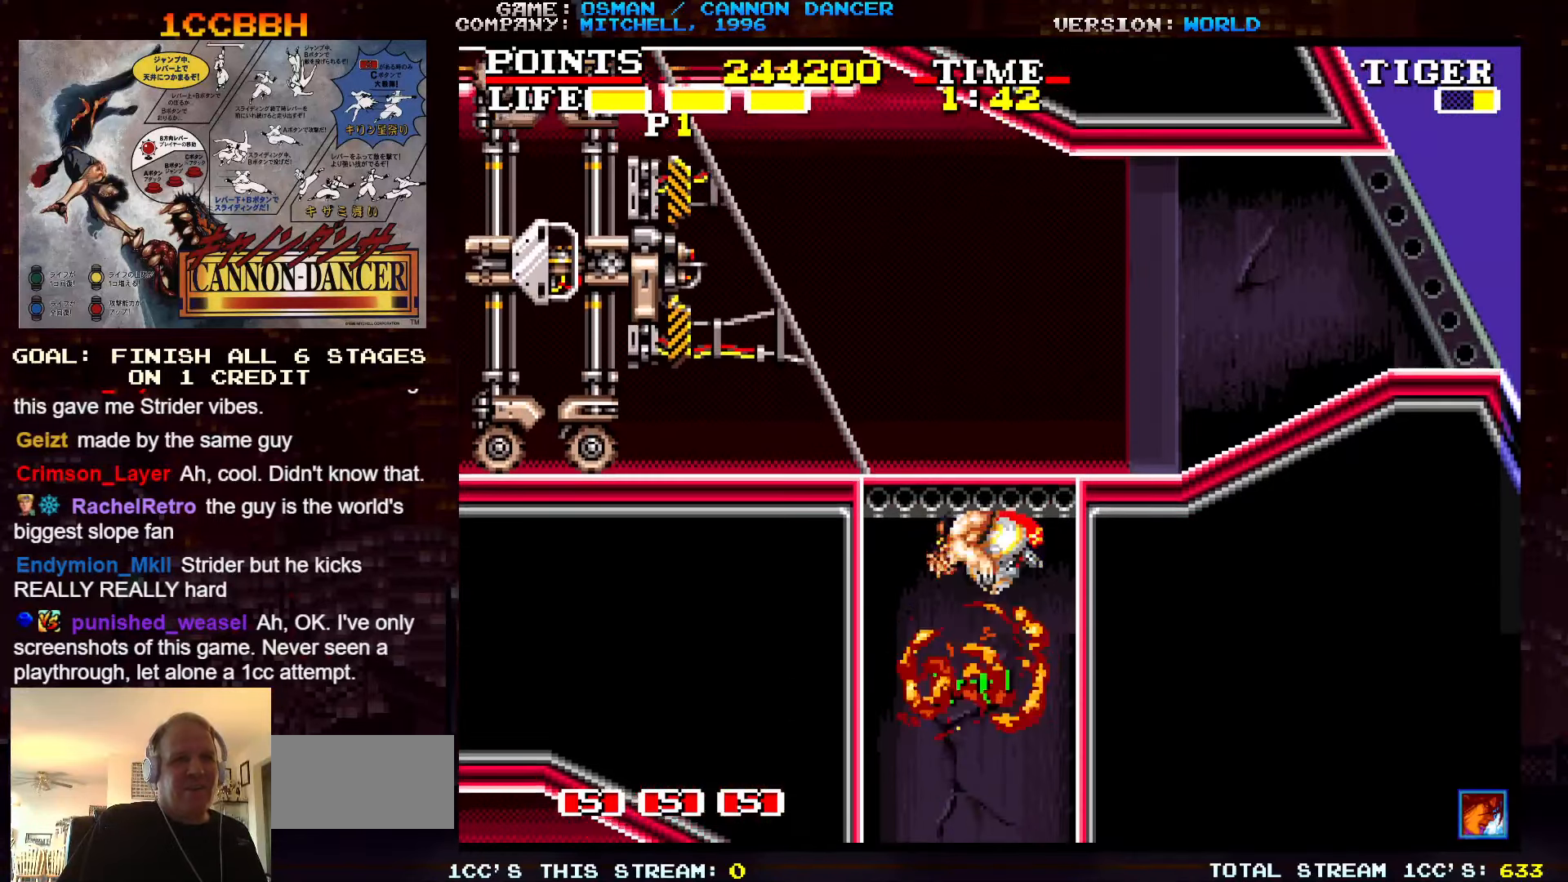
{"dt_ms": 500, "buttons": ["TRIANGLE"], "left_stick": "up", "events": [[33, "left_stick", "right"], [200, "left_stick", "up"], [500, "TRIANGLE", "down"]]}
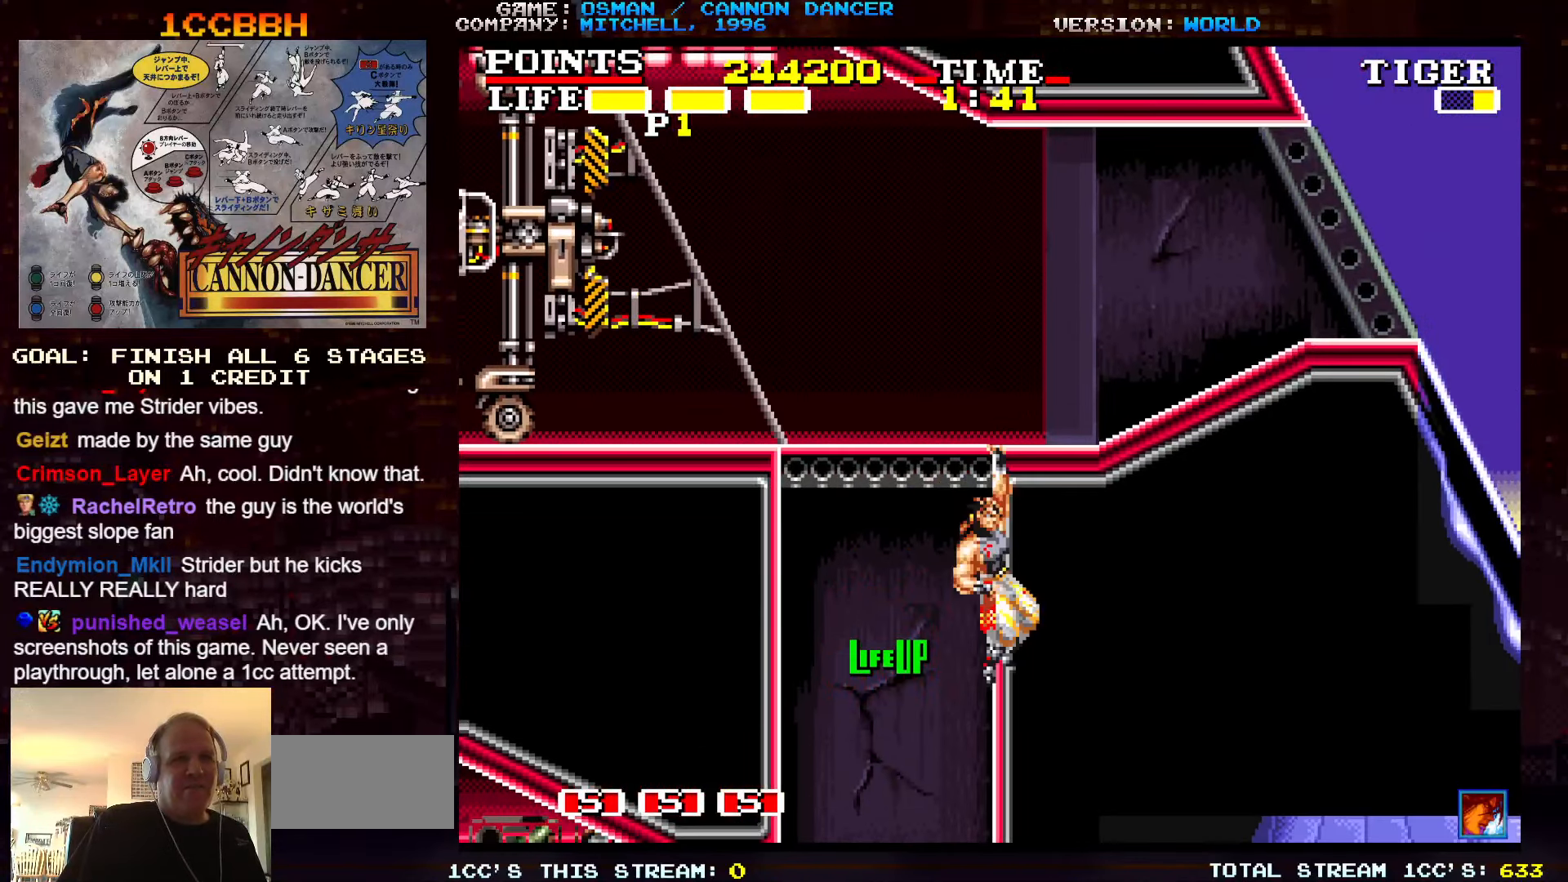
{"dt_ms": 500, "buttons": [], "left_stick": "down-right", "events": [[117, "TRIANGLE", "up"], [283, "left_stick", "right"], [483, "left_stick", "down-right"]]}
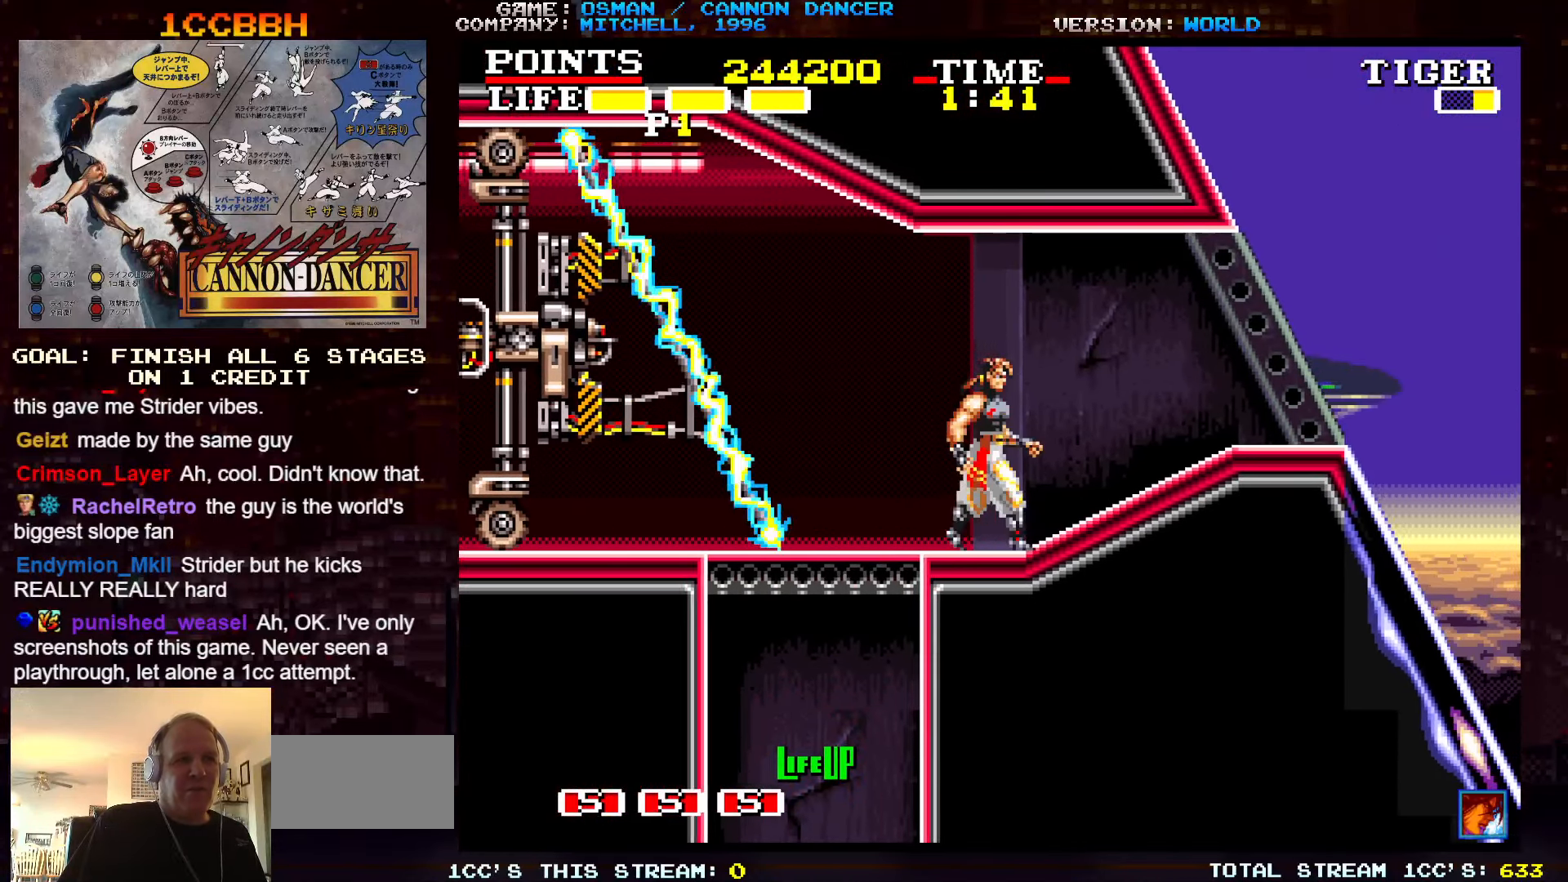
{"dt_ms": 500, "buttons": [], "left_stick": "down-right", "events": [[67, "TRIANGLE", "down"], [200, "TRIANGLE", "up"]]}
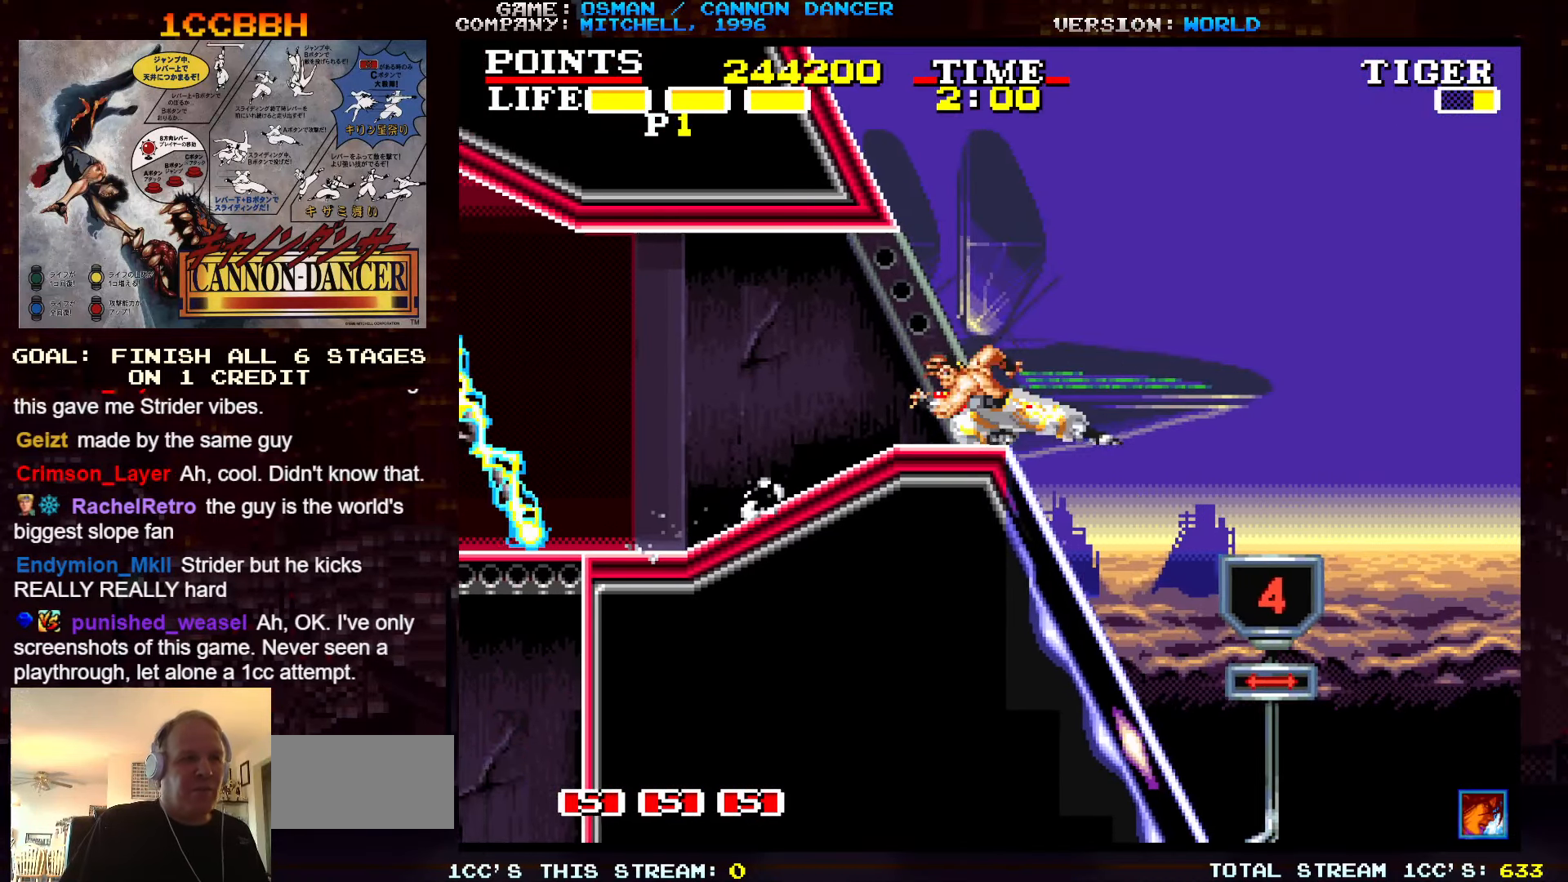
{"dt_ms": 1000, "buttons": [], "left_stick": "right", "events": [[50, "left_stick", "right"]]}
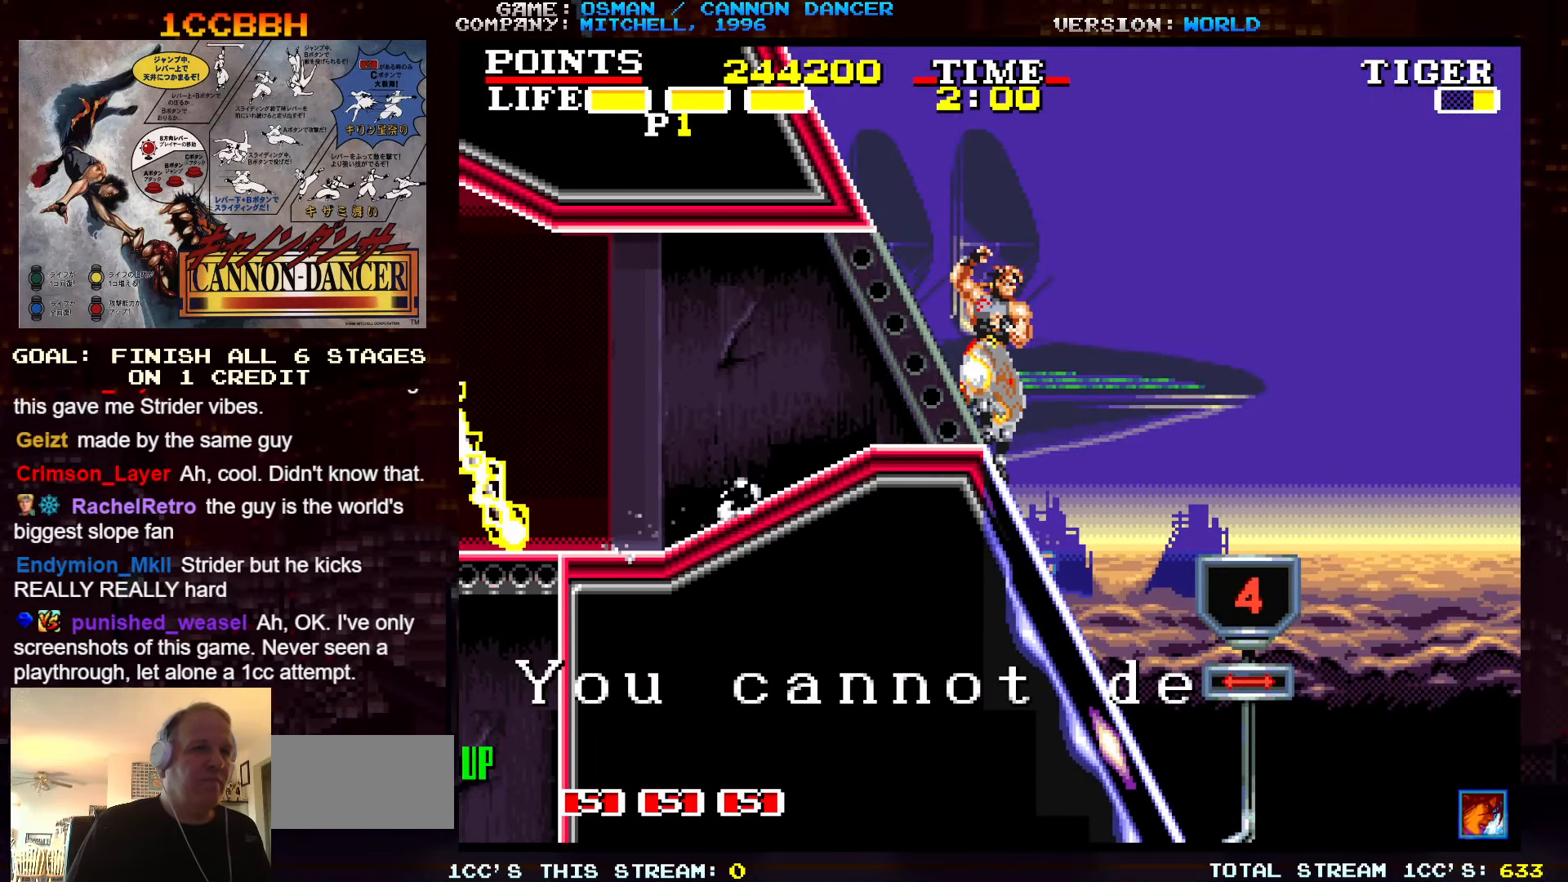
{"dt_ms": 500, "buttons": [], "left_stick": "right", "events": [[67, "TRIANGLE", "down"], [83, "SQUARE", "down"], [167, "TRIANGLE", "up"], [183, "SQUARE", "up"]]}
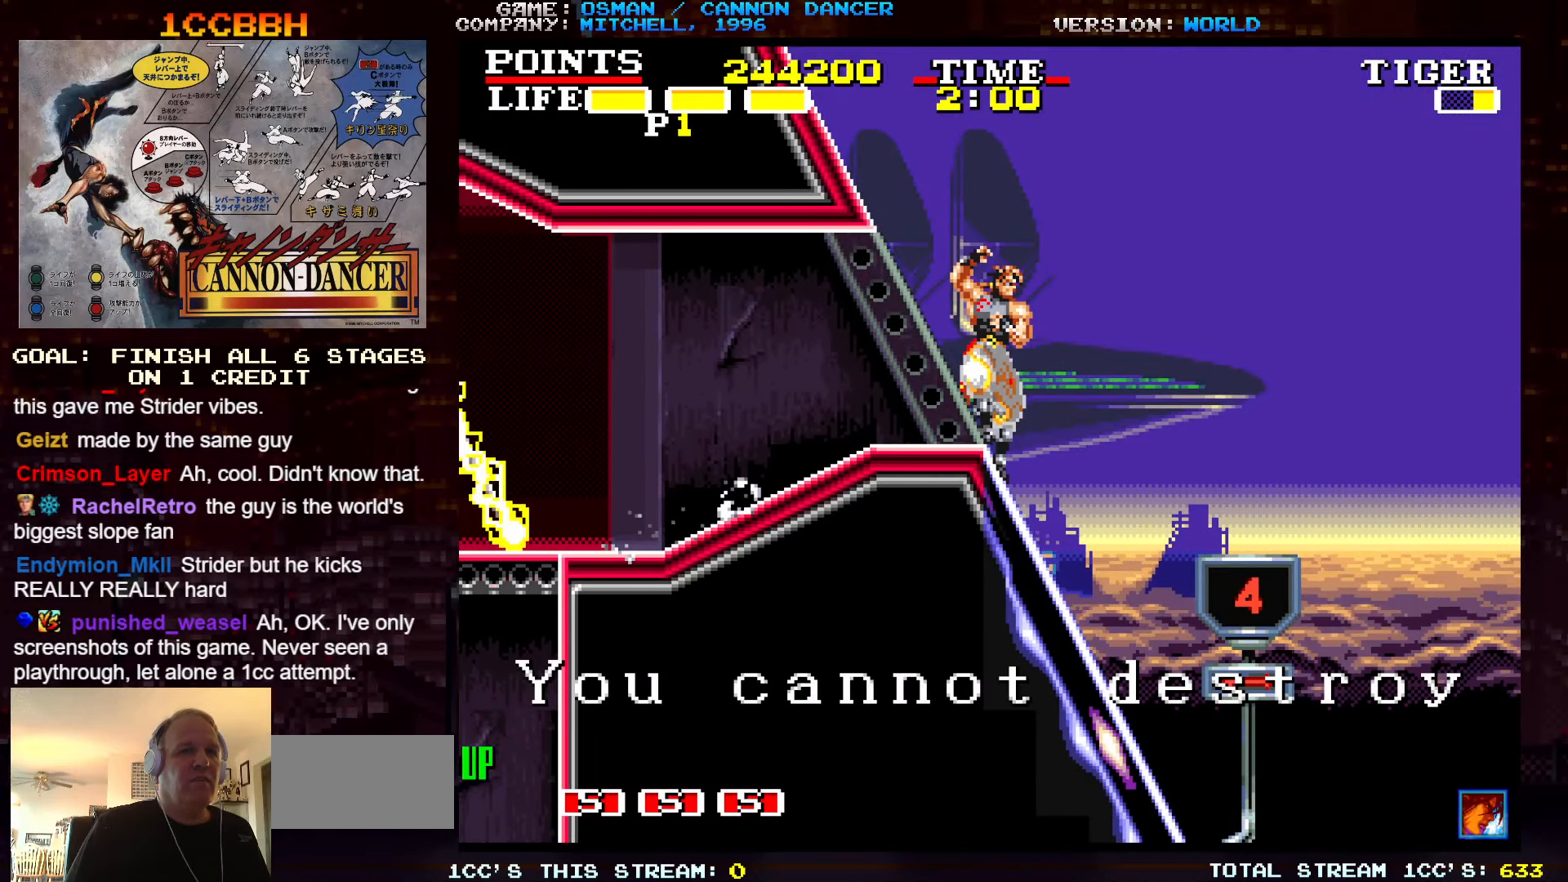
{"dt_ms": 500, "buttons": [], "left_stick": "right", "events": []}
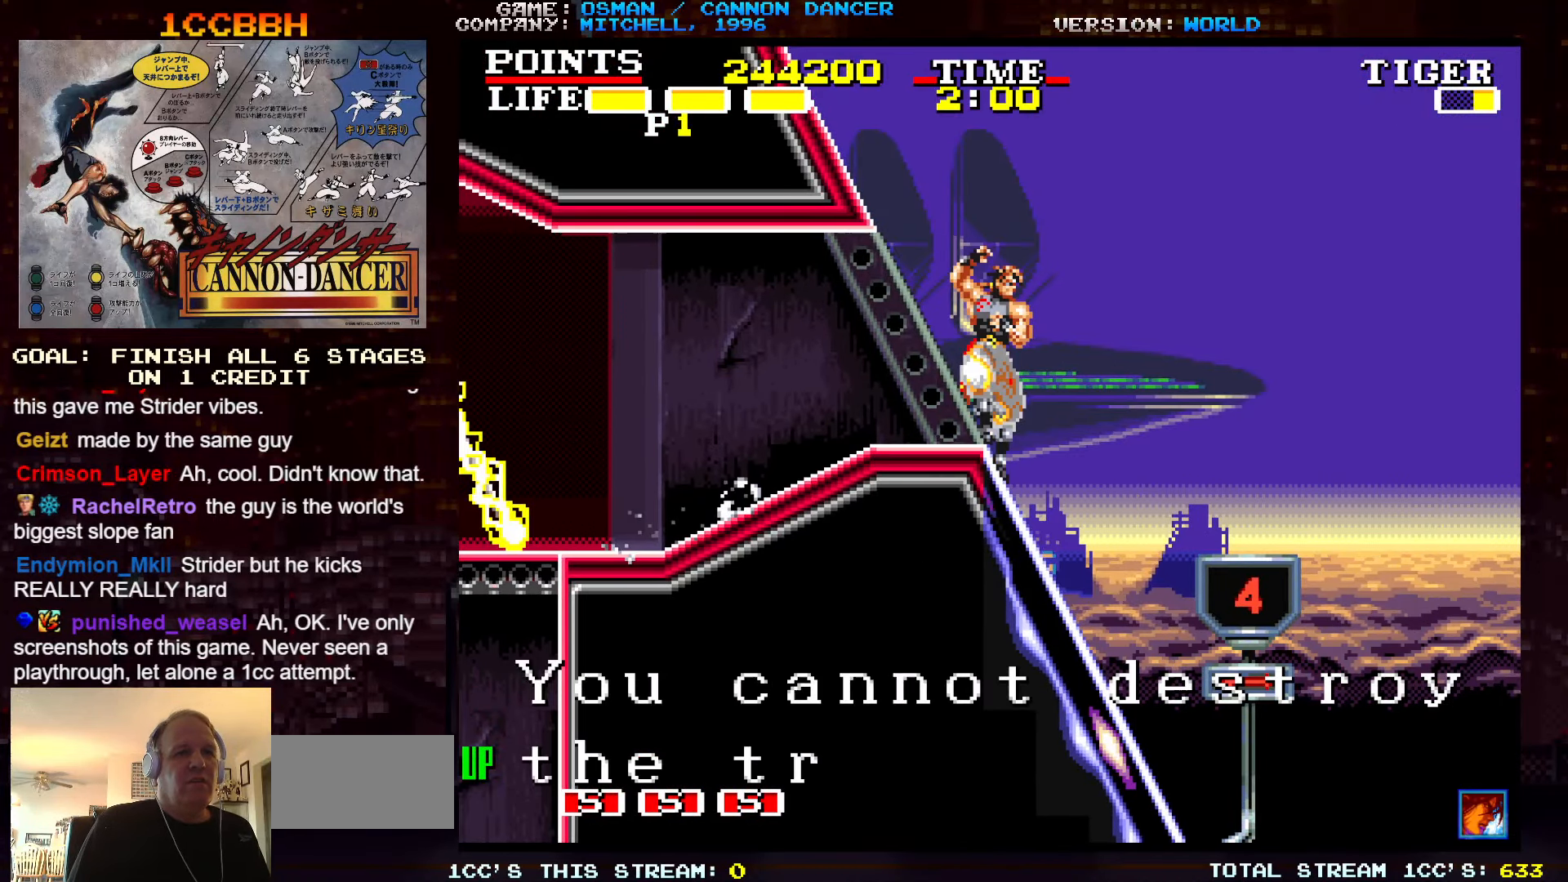
{"dt_ms": 500, "buttons": [], "left_stick": "right", "events": []}
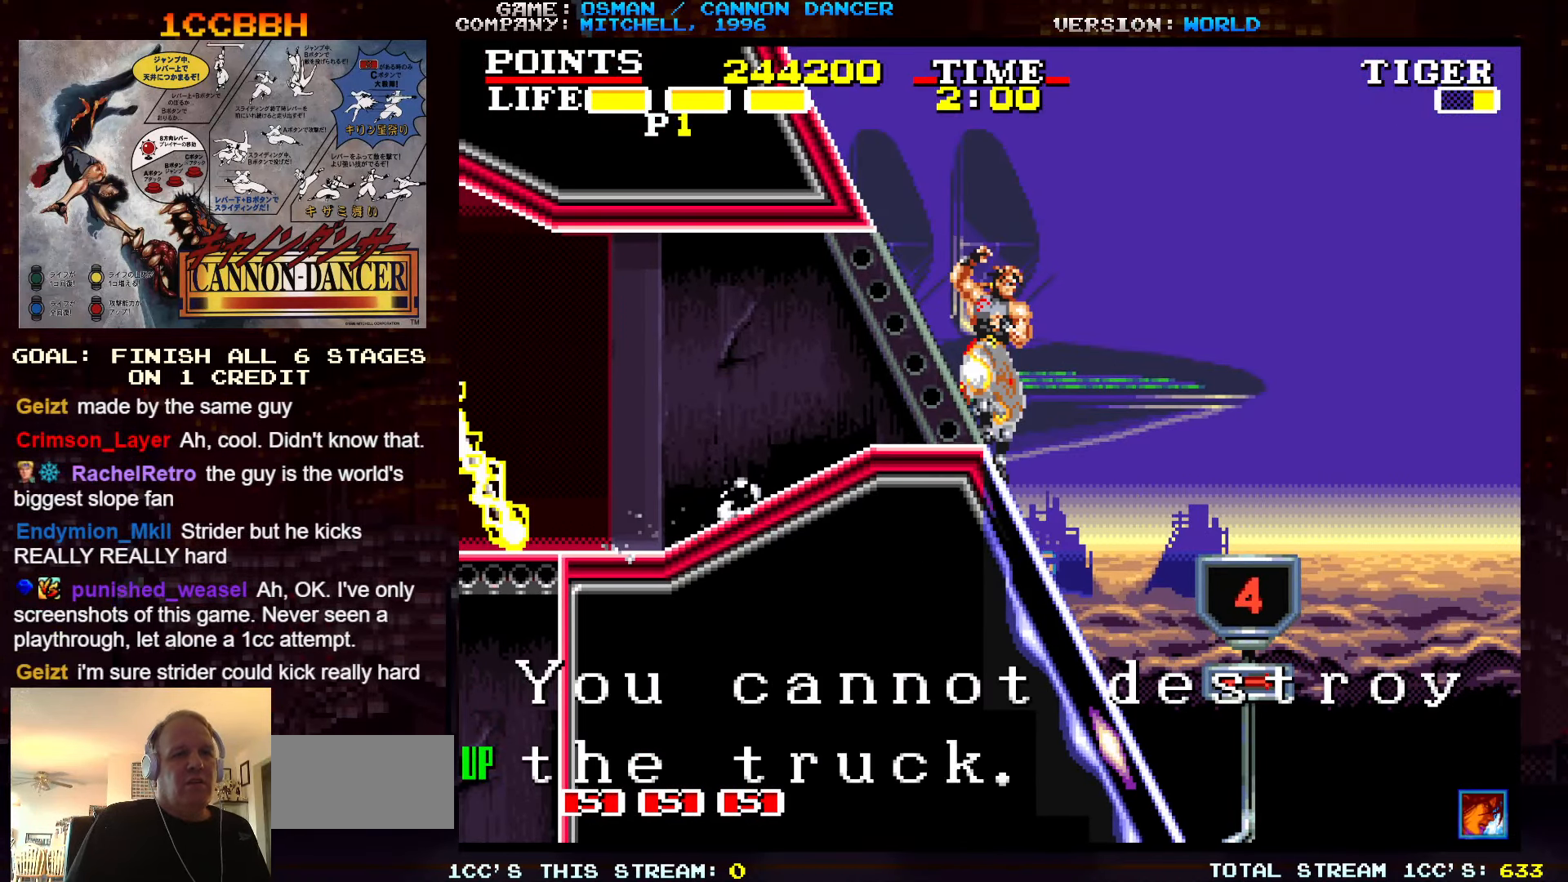
{"dt_ms": 500, "buttons": [], "left_stick": "right", "events": [[100, "START", "down"], [183, "START", "up"]]}
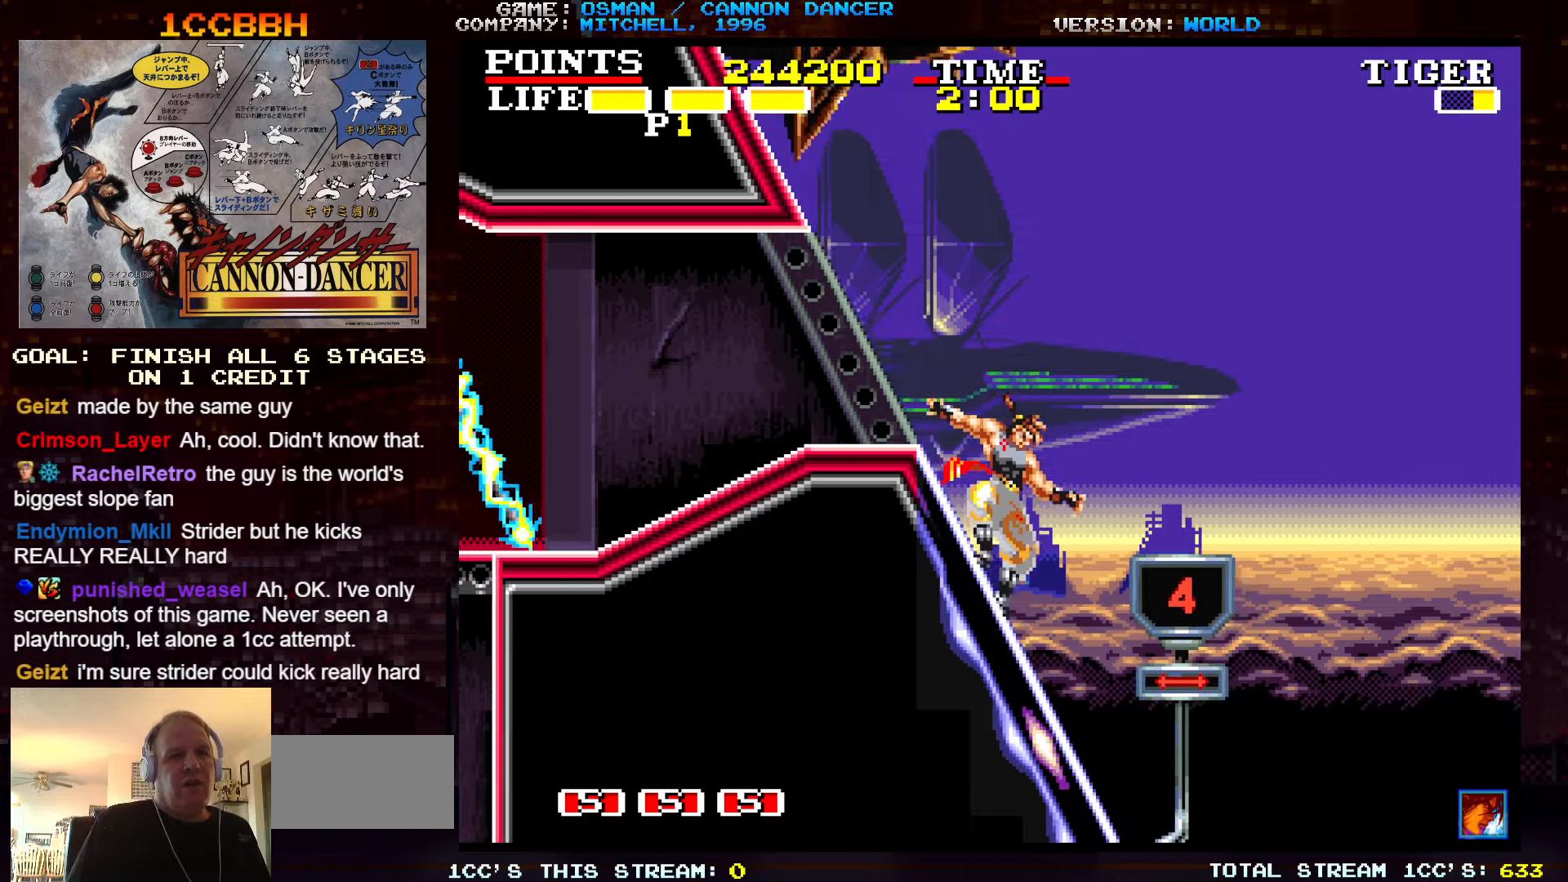
{"dt_ms": 500, "buttons": [], "left_stick": "right", "events": []}
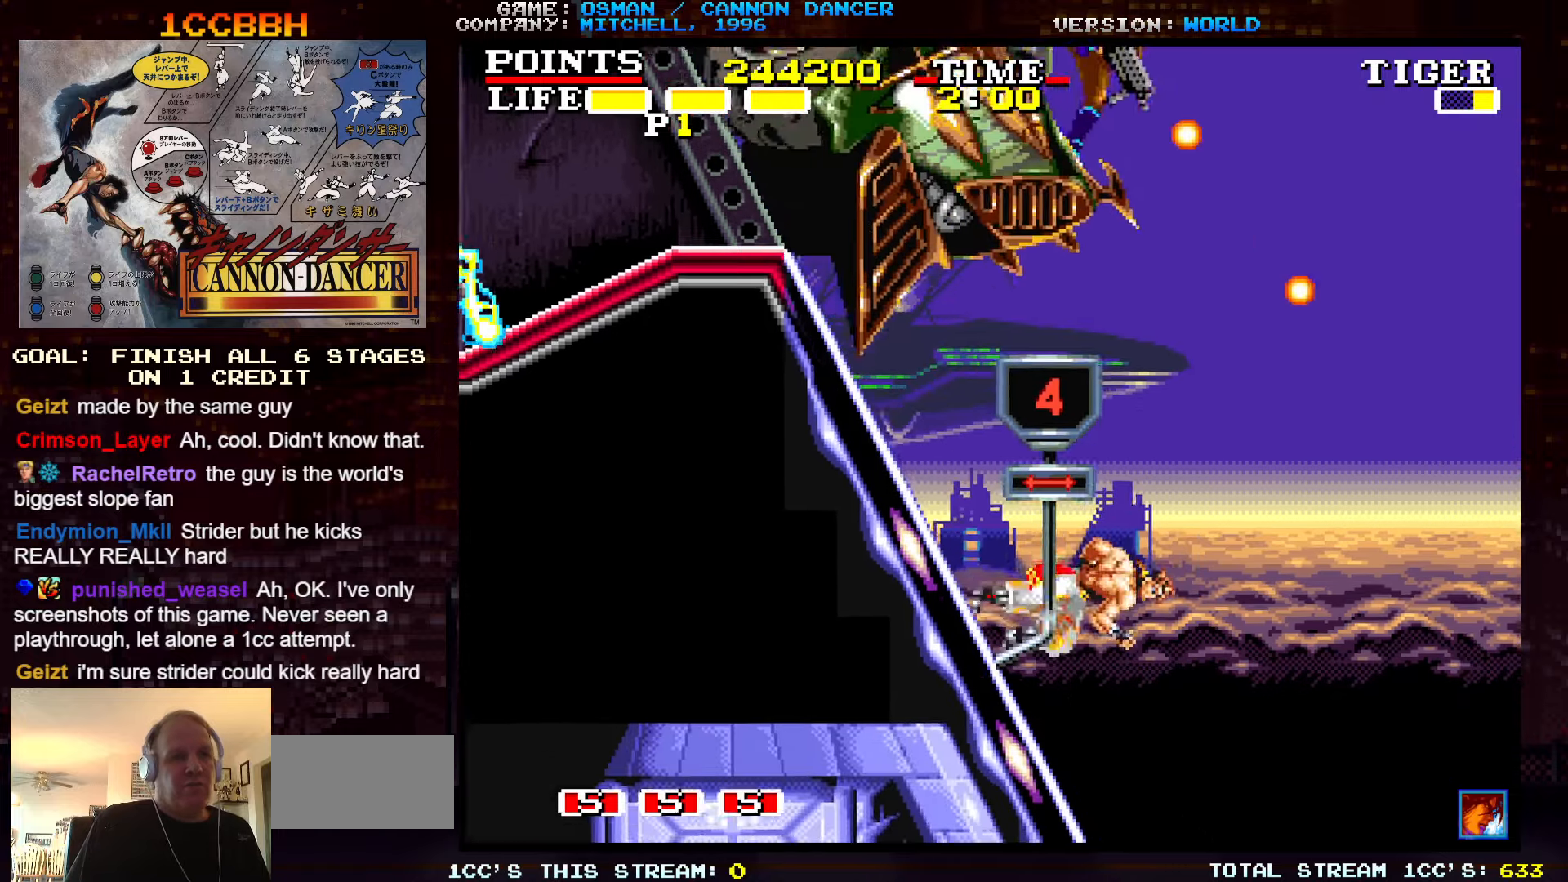
{"dt_ms": 500, "buttons": [], "left_stick": "right", "events": []}
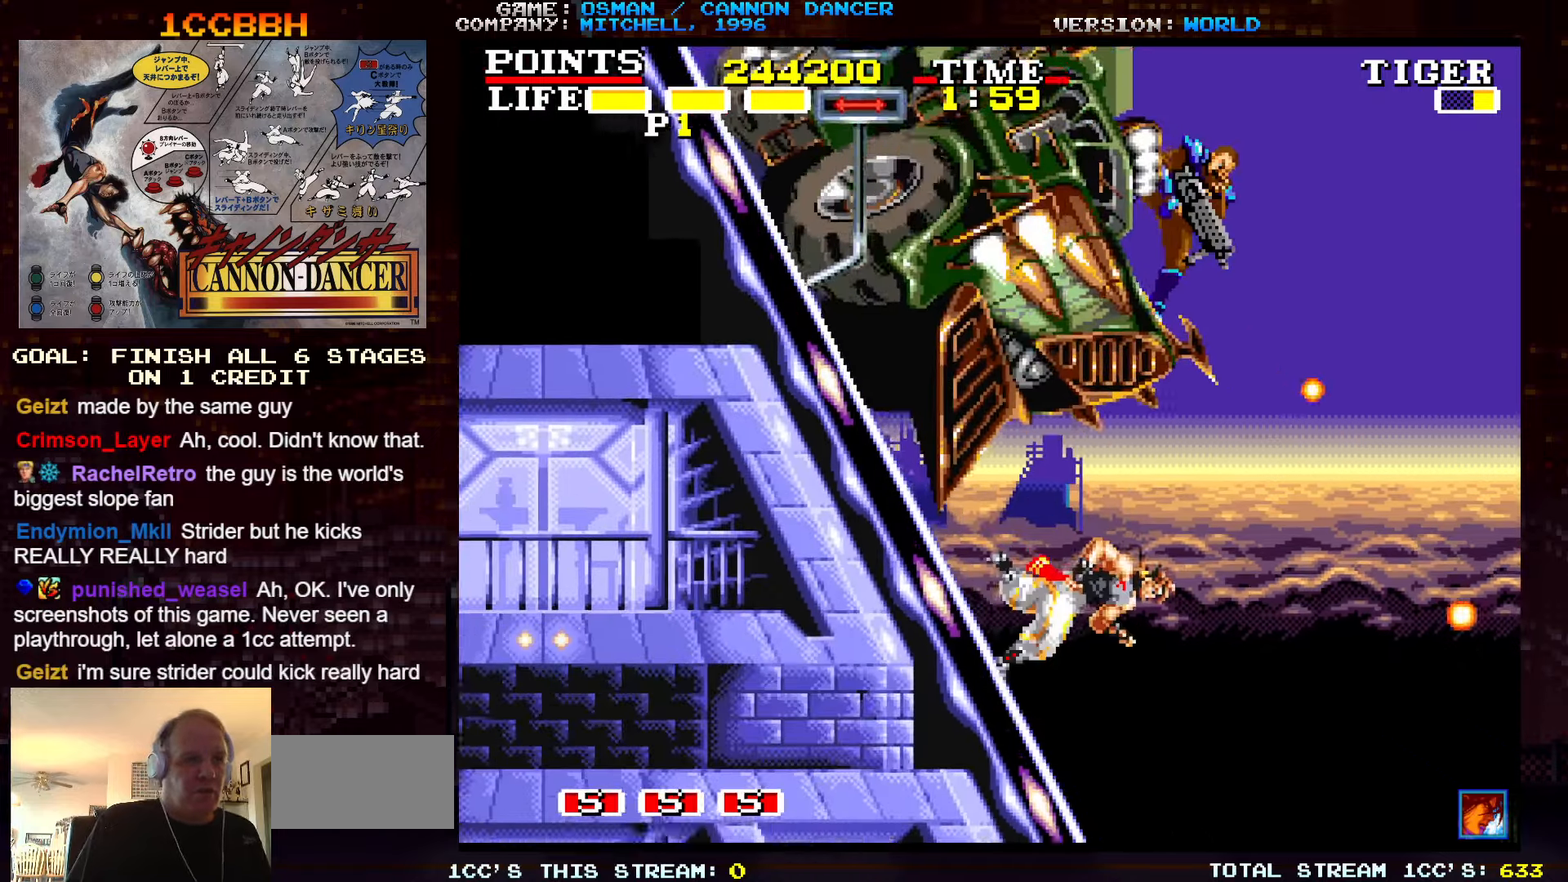
{"dt_ms": 500, "buttons": [], "left_stick": "right", "events": []}
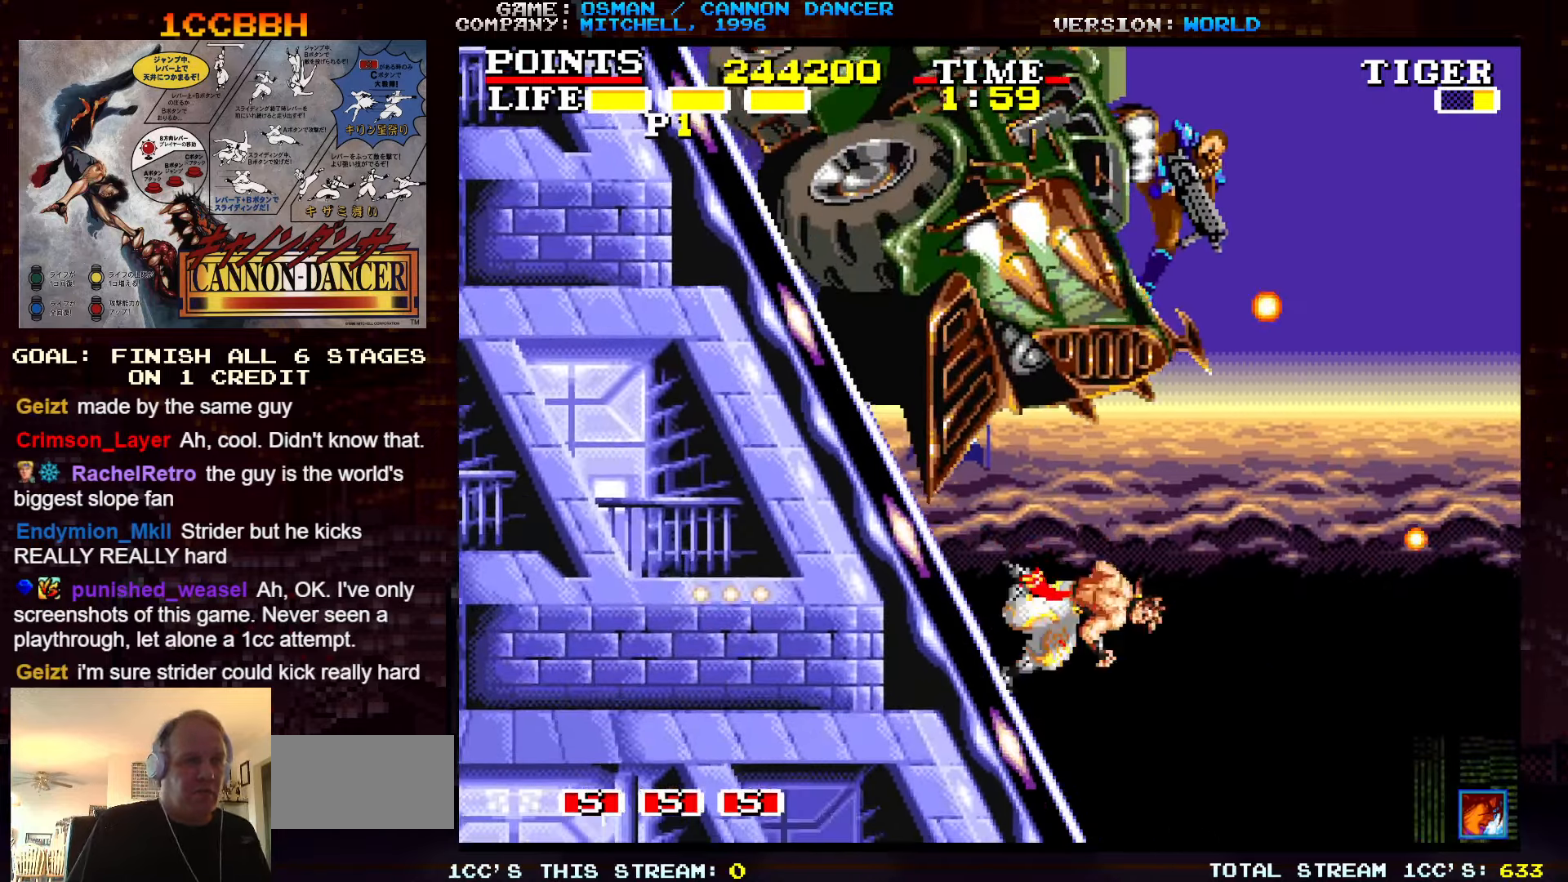
{"dt_ms": 500, "buttons": [], "left_stick": "right", "events": []}
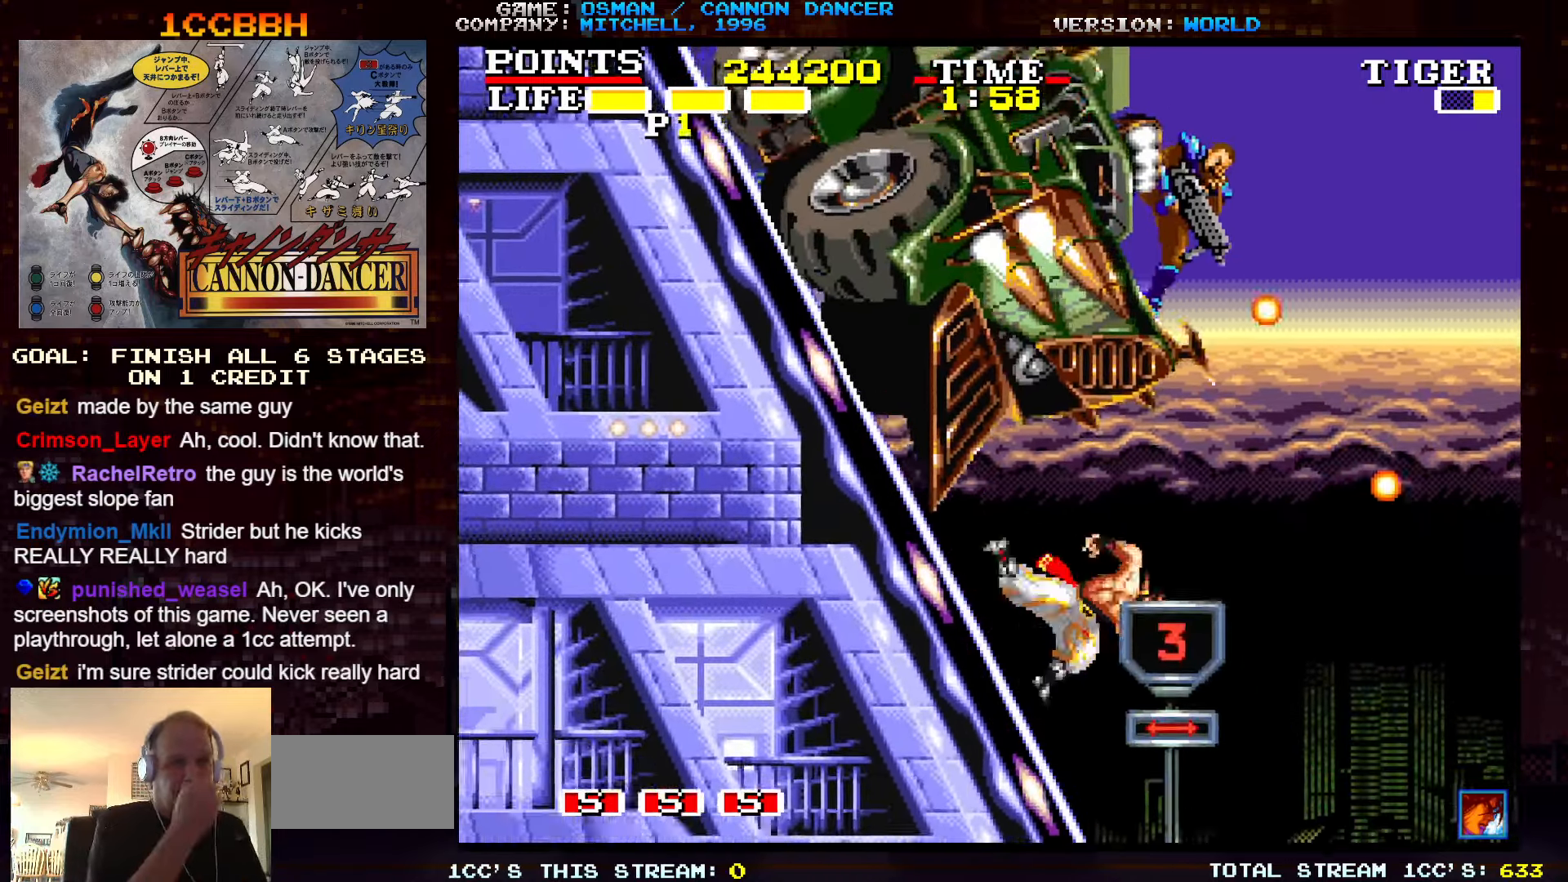
{"dt_ms": 500, "buttons": [], "left_stick": "right", "events": []}
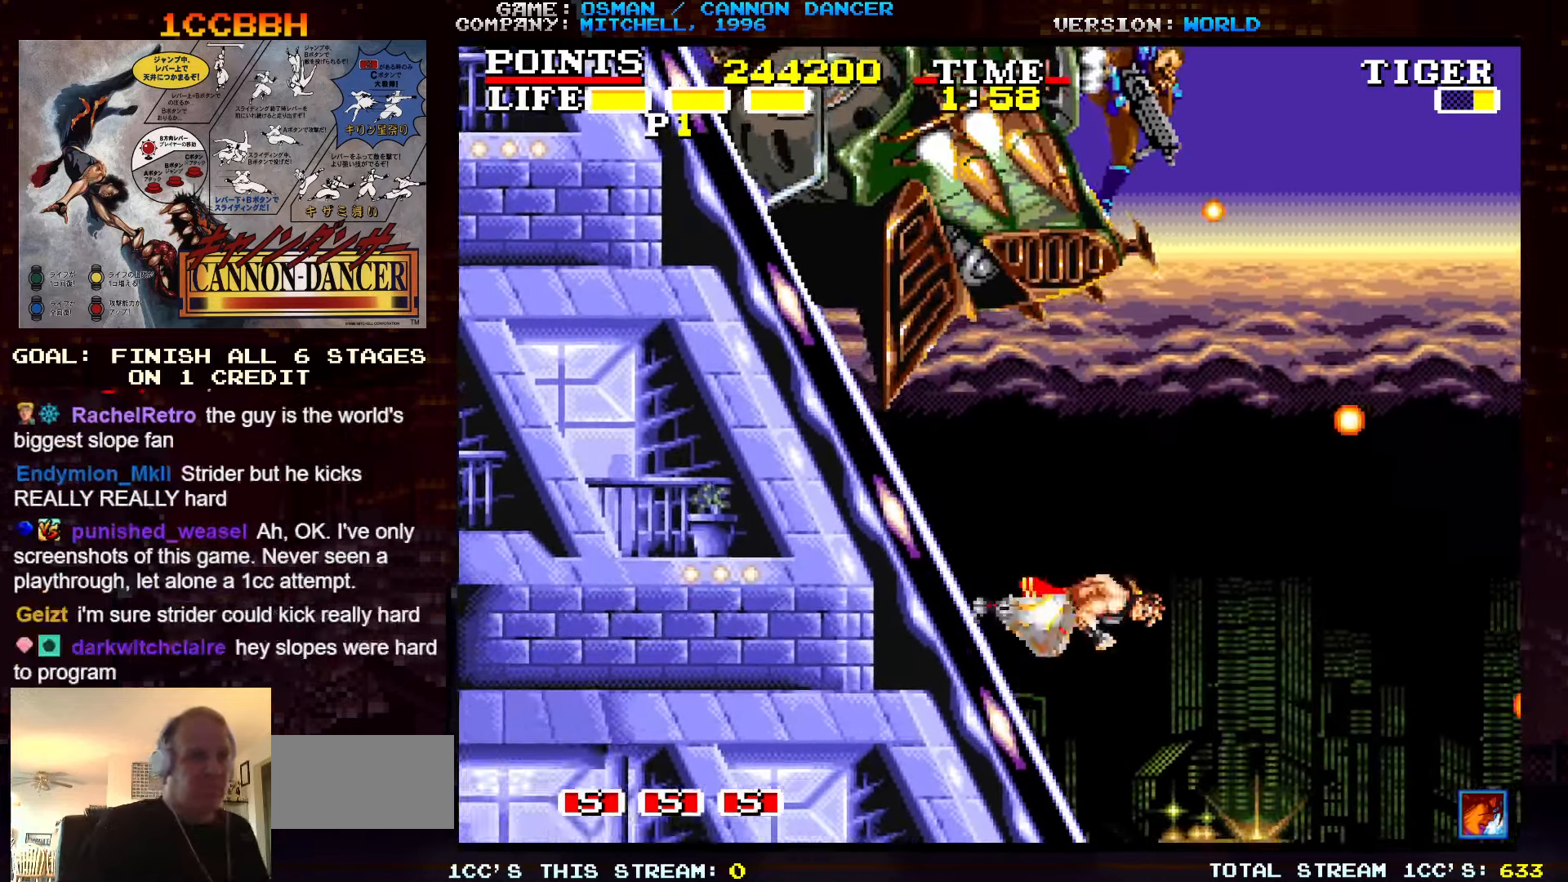
{"dt_ms": 500, "buttons": [], "left_stick": "right", "events": []}
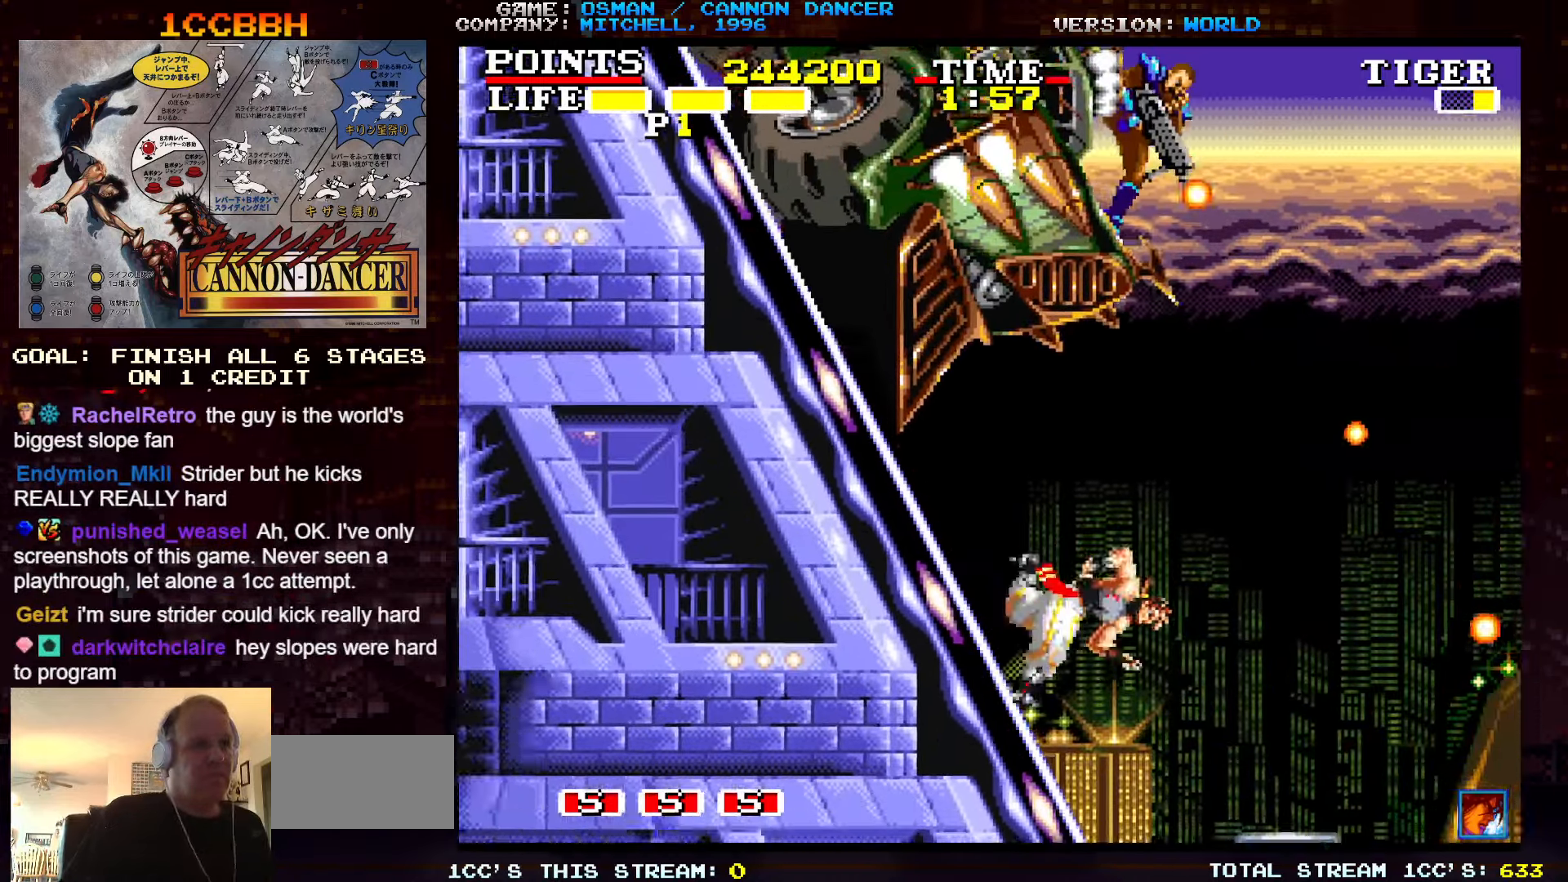
{"dt_ms": 500, "buttons": [], "left_stick": "right", "events": []}
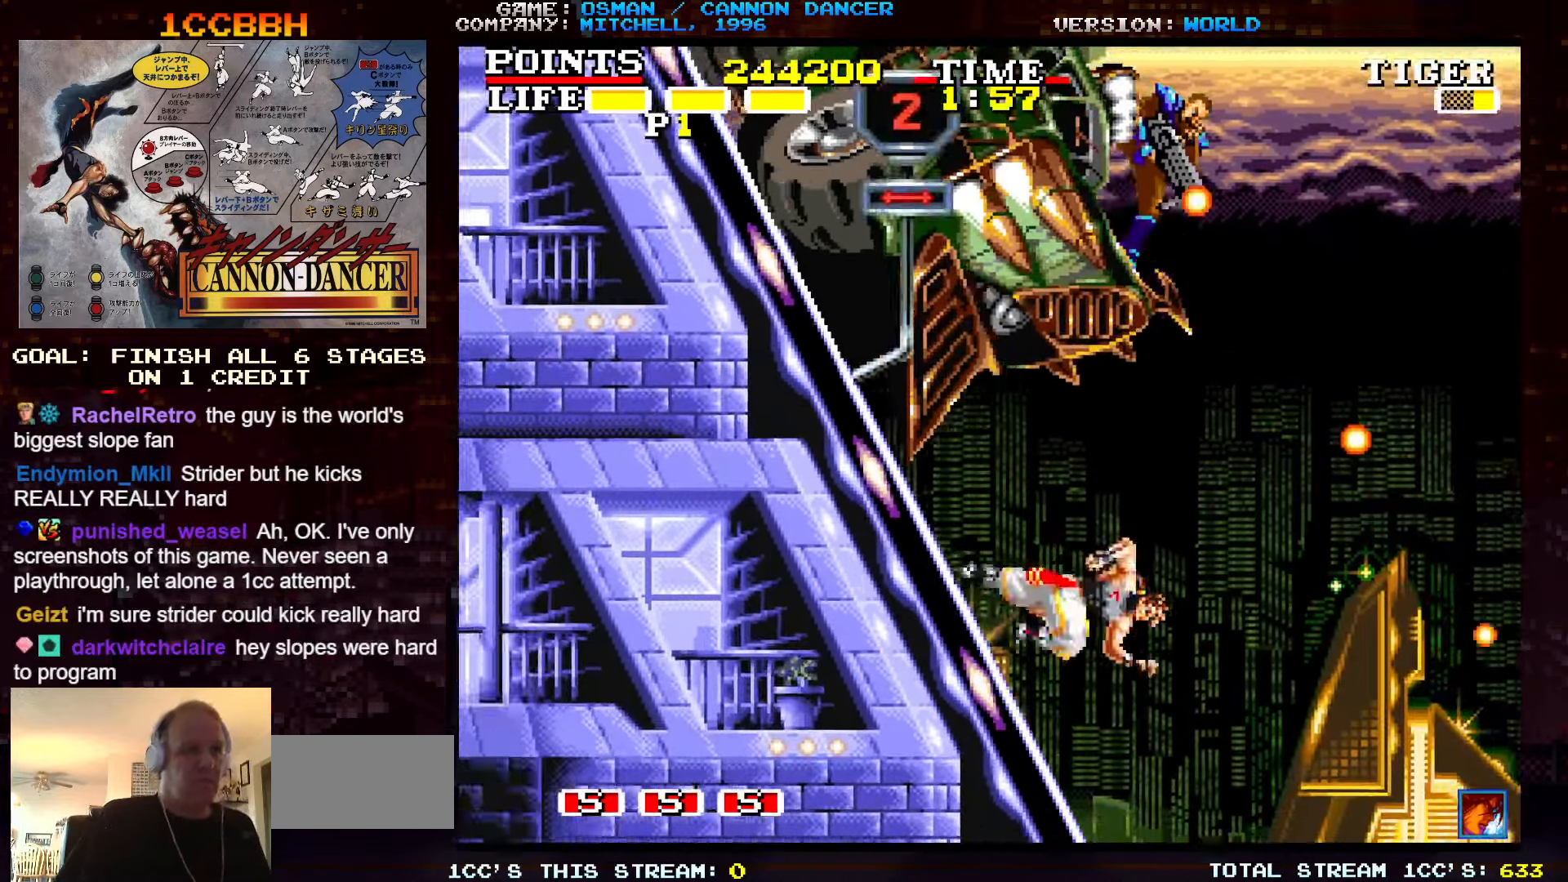
{"dt_ms": 500, "buttons": [], "left_stick": "right", "events": []}
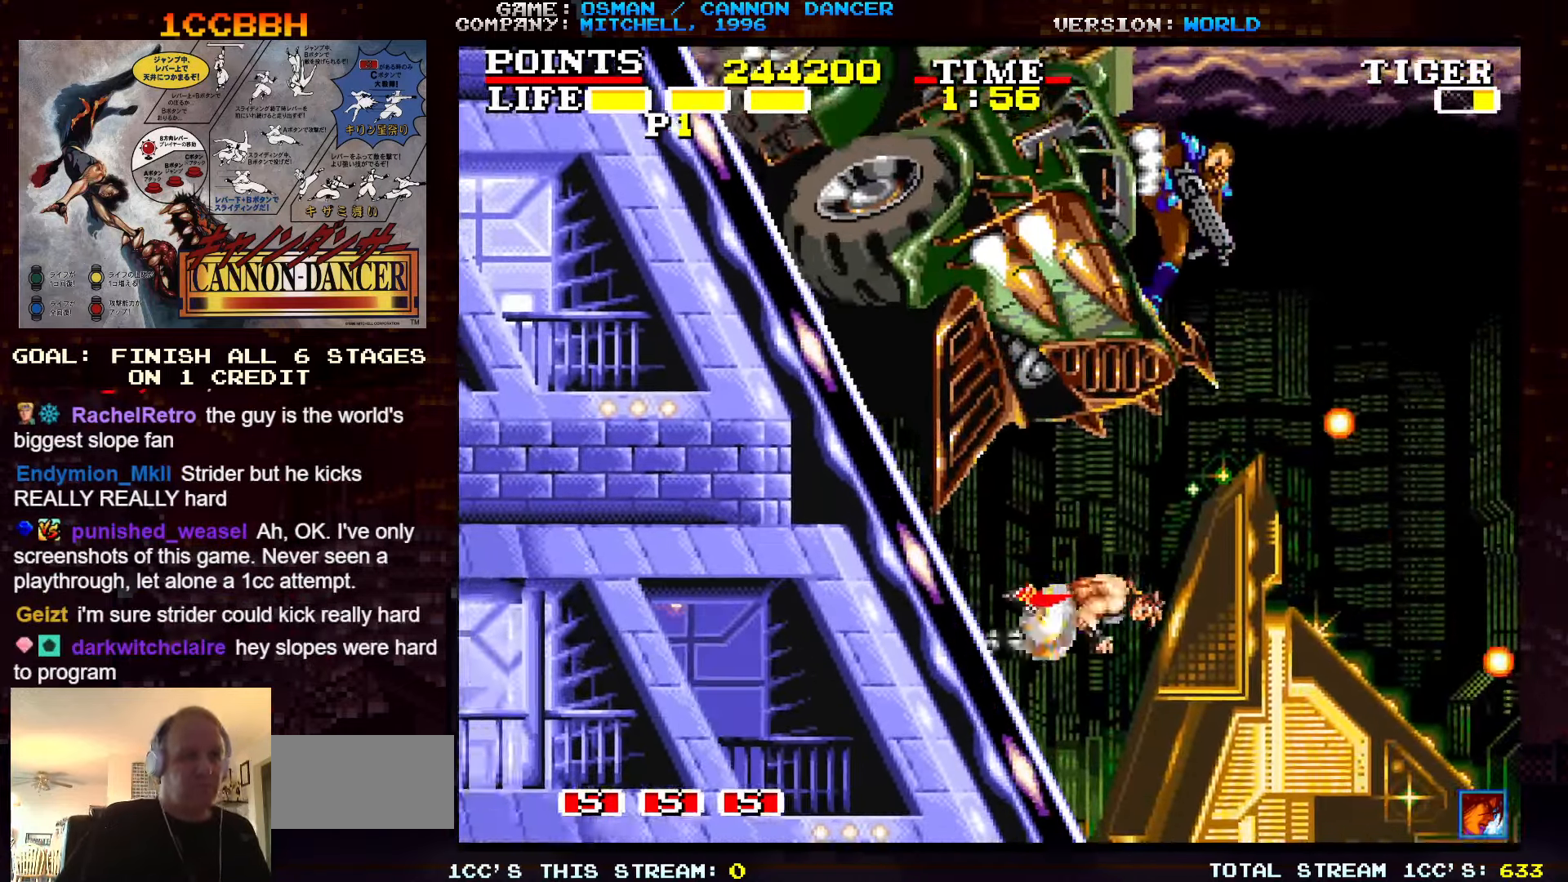
{"dt_ms": 500, "buttons": [], "left_stick": "right", "events": []}
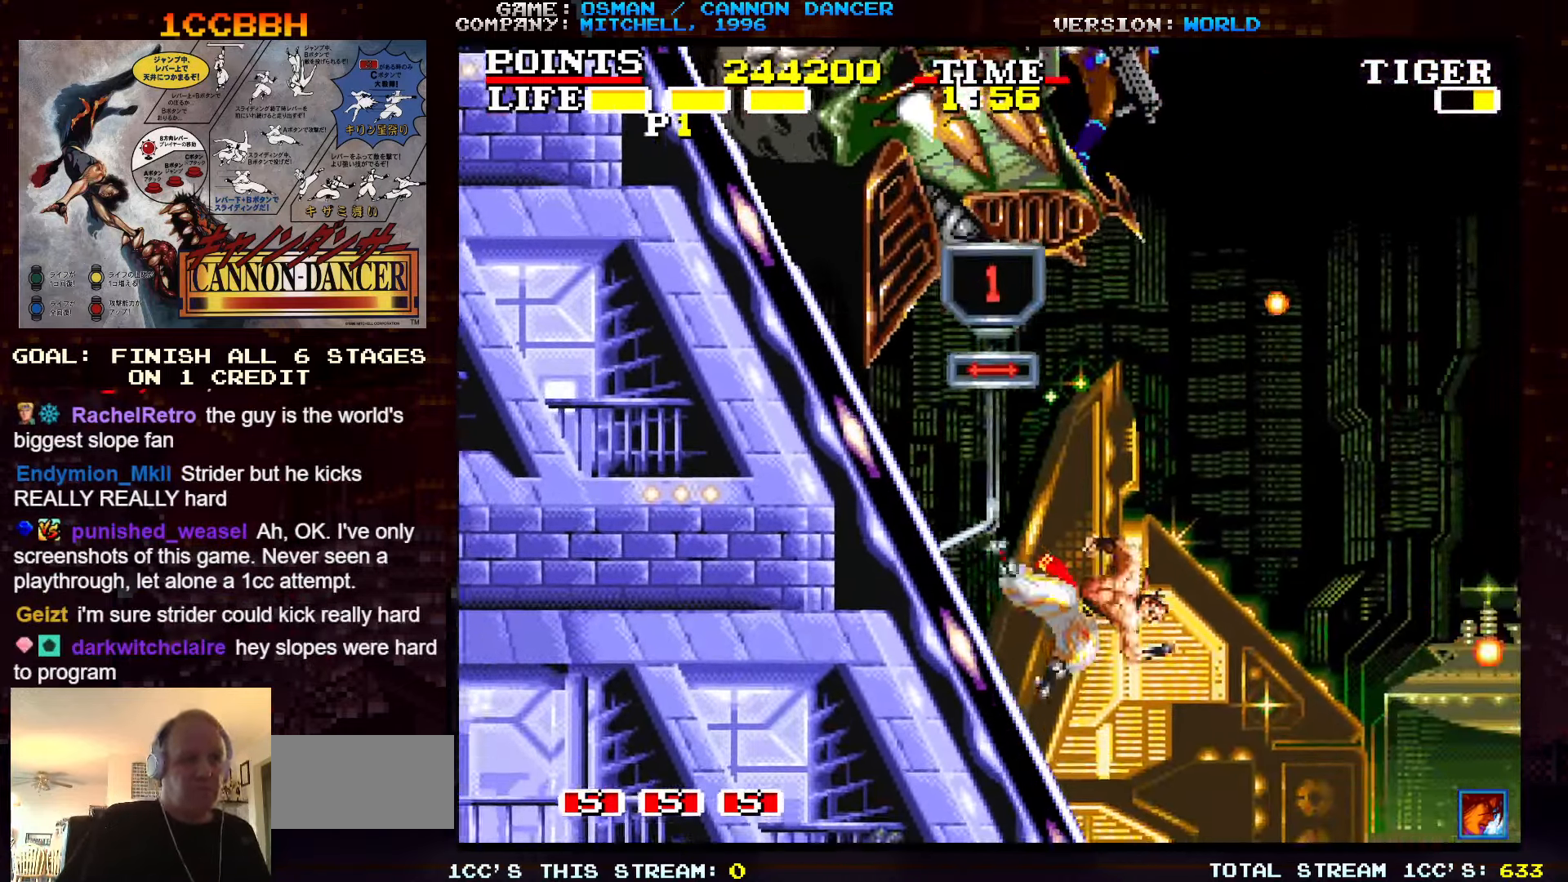
{"dt_ms": 500, "buttons": [], "left_stick": "right", "events": []}
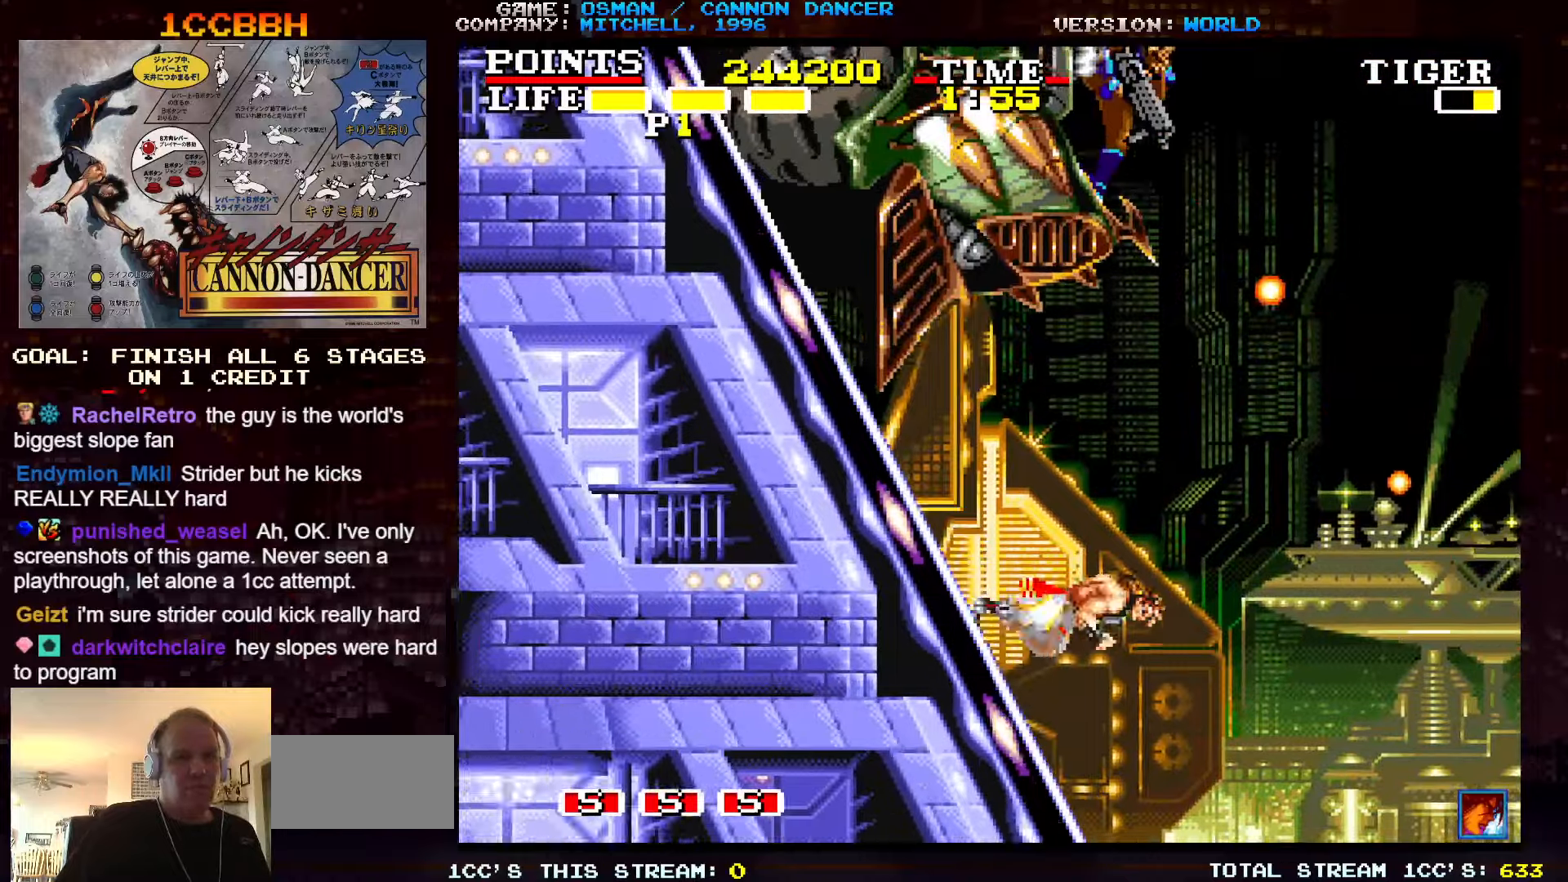
{"dt_ms": 500, "buttons": [], "left_stick": "right", "events": []}
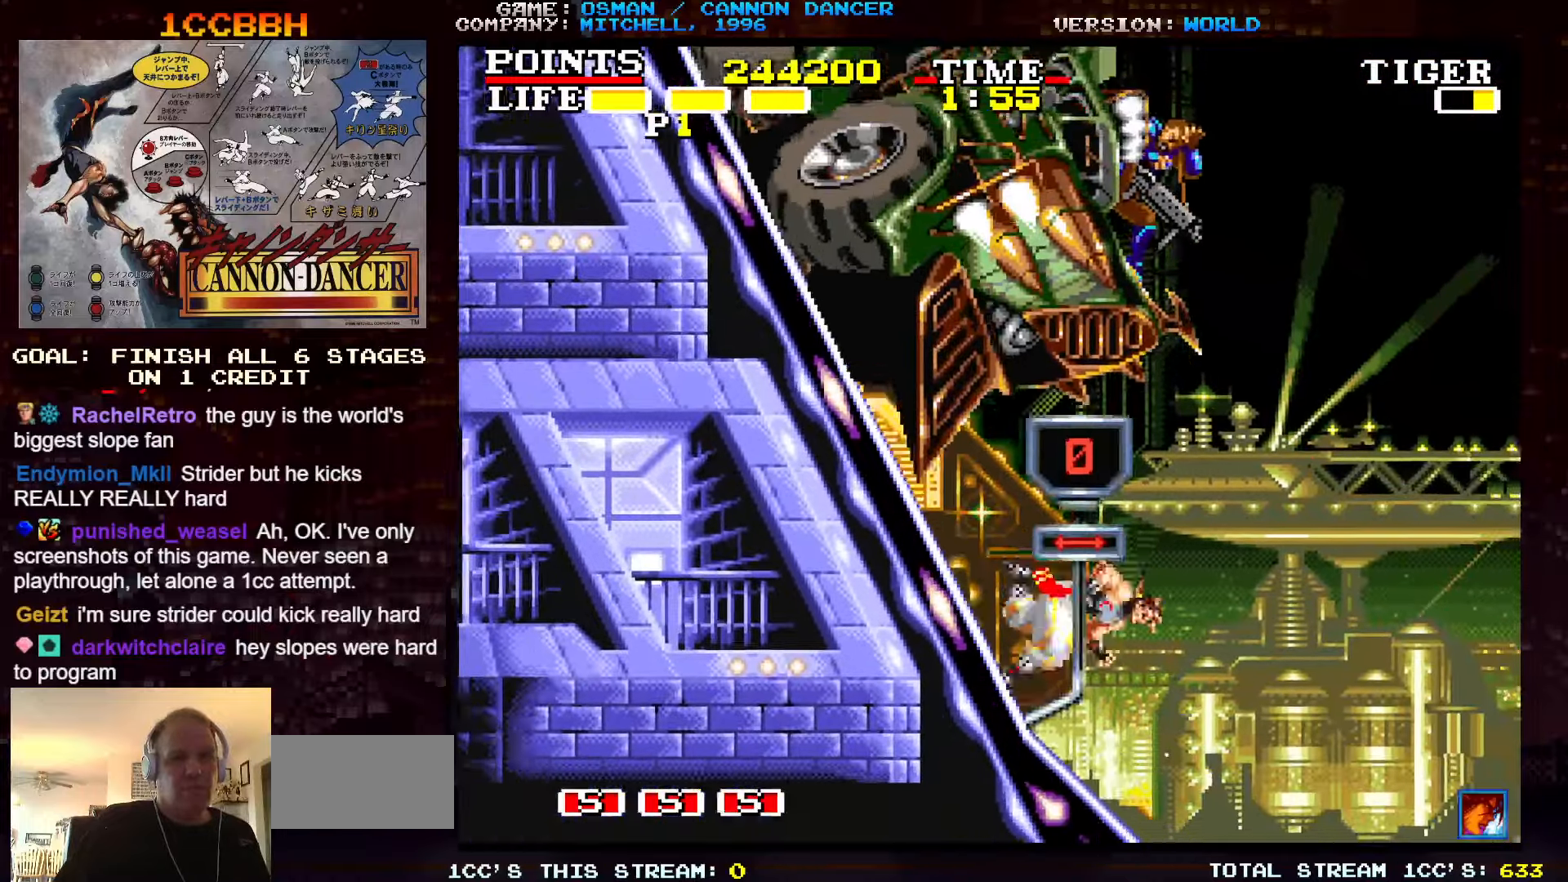
{"dt_ms": 500, "buttons": [], "left_stick": "right", "events": []}